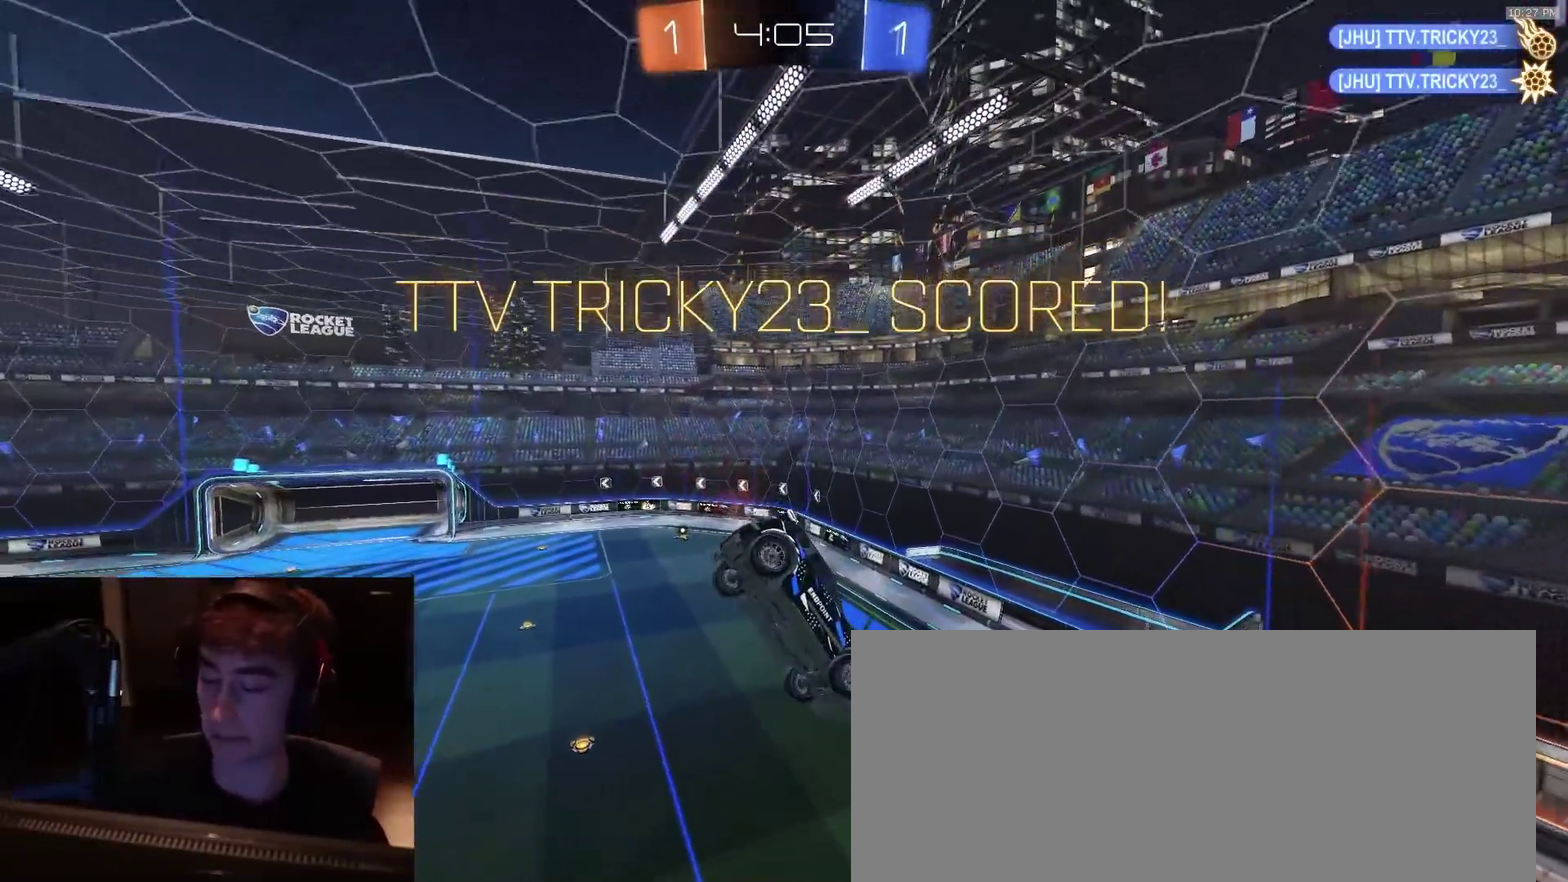
Gameplay with a controller (PlayStation layout); each line is a JSON object with the inputs held at the frame after it (dt_ms = milliseconds from this image to that frame). "events" lists button and stick changes between this image and that frame as [ms after this image, input, new state], when the widget could be followed in between. Not read: L1.
{"dt_ms": 800, "buttons": ["R2"], "left_stick": "center", "right_stick": "center", "events": [[367, "R2", "up"], [750, "R2", "down"]]}
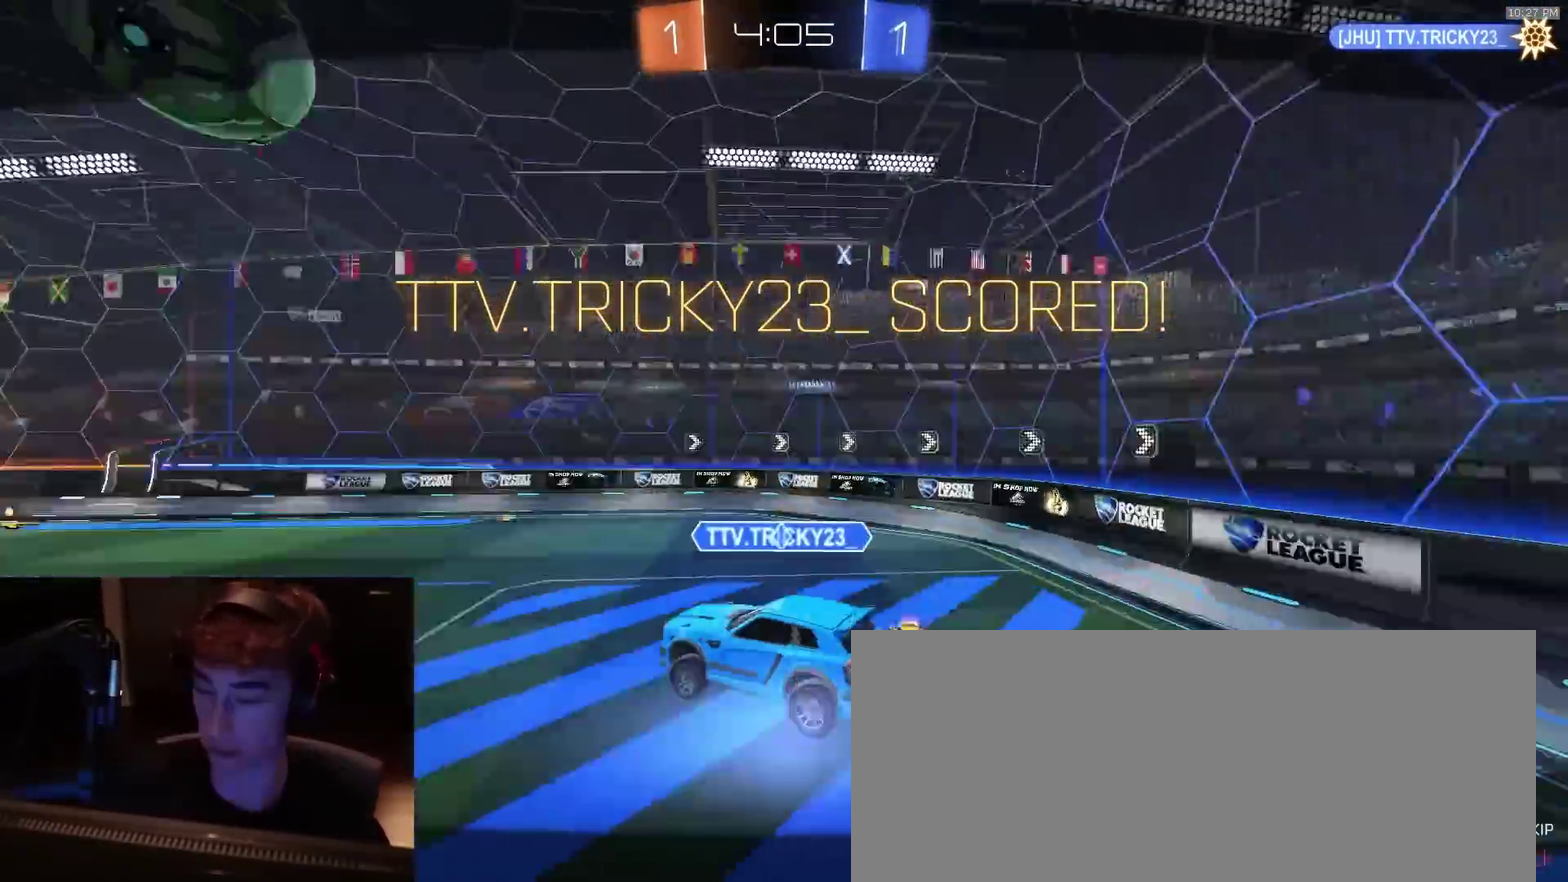
{"dt_ms": 400, "buttons": ["R2"], "left_stick": "center", "right_stick": "center", "events": [[117, "CROSS", "down"], [200, "CROSS", "up"], [267, "CROSS", "down"], [400, "CROSS", "up"]]}
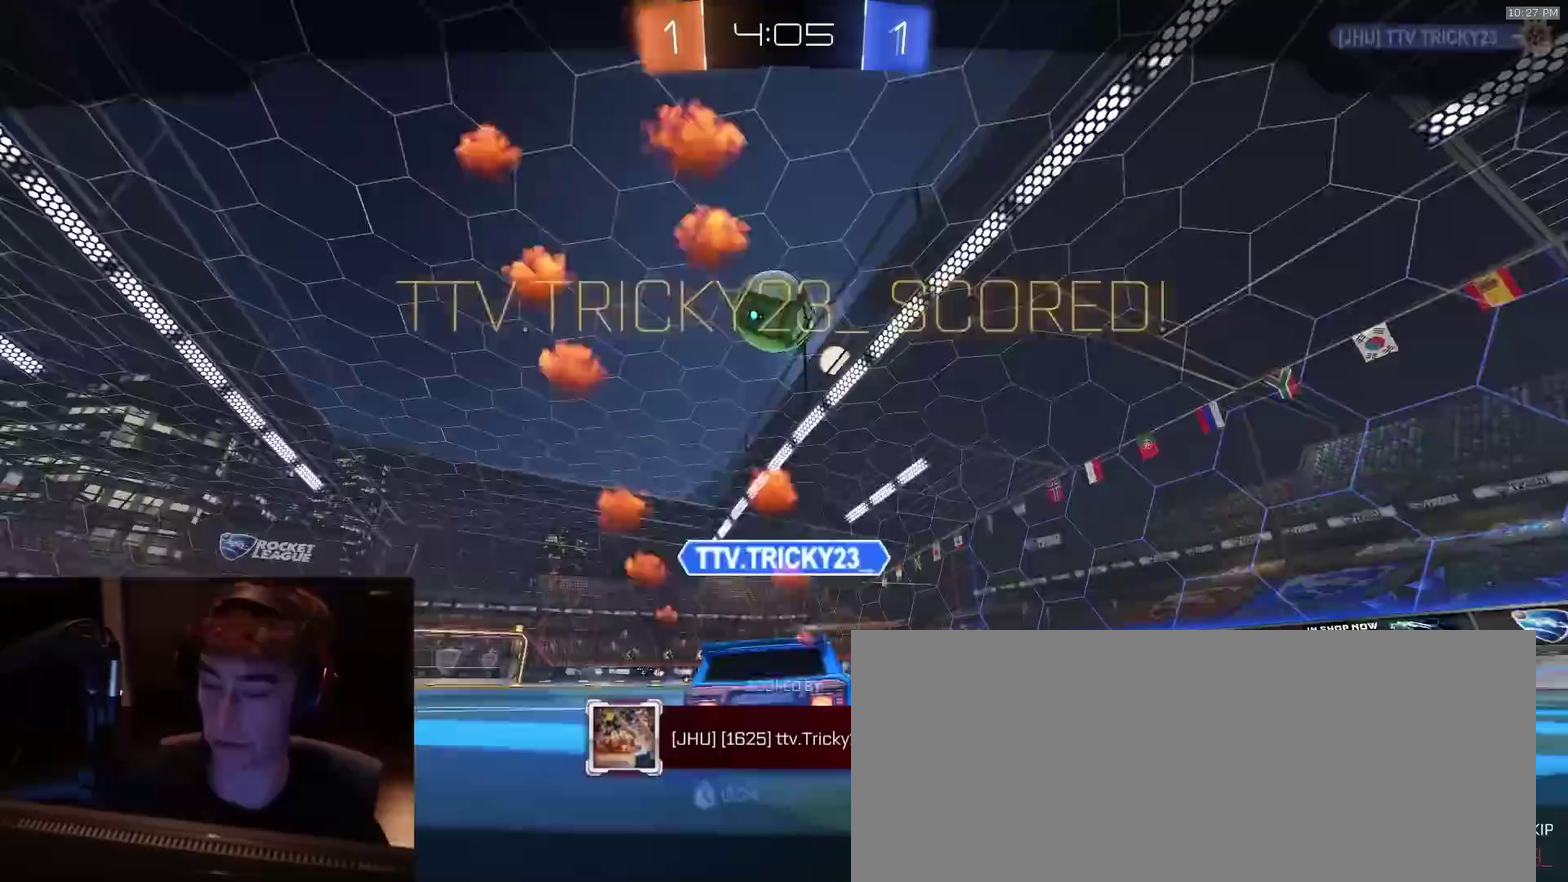
{"dt_ms": 400, "buttons": ["R2"], "left_stick": "center", "right_stick": "center", "events": []}
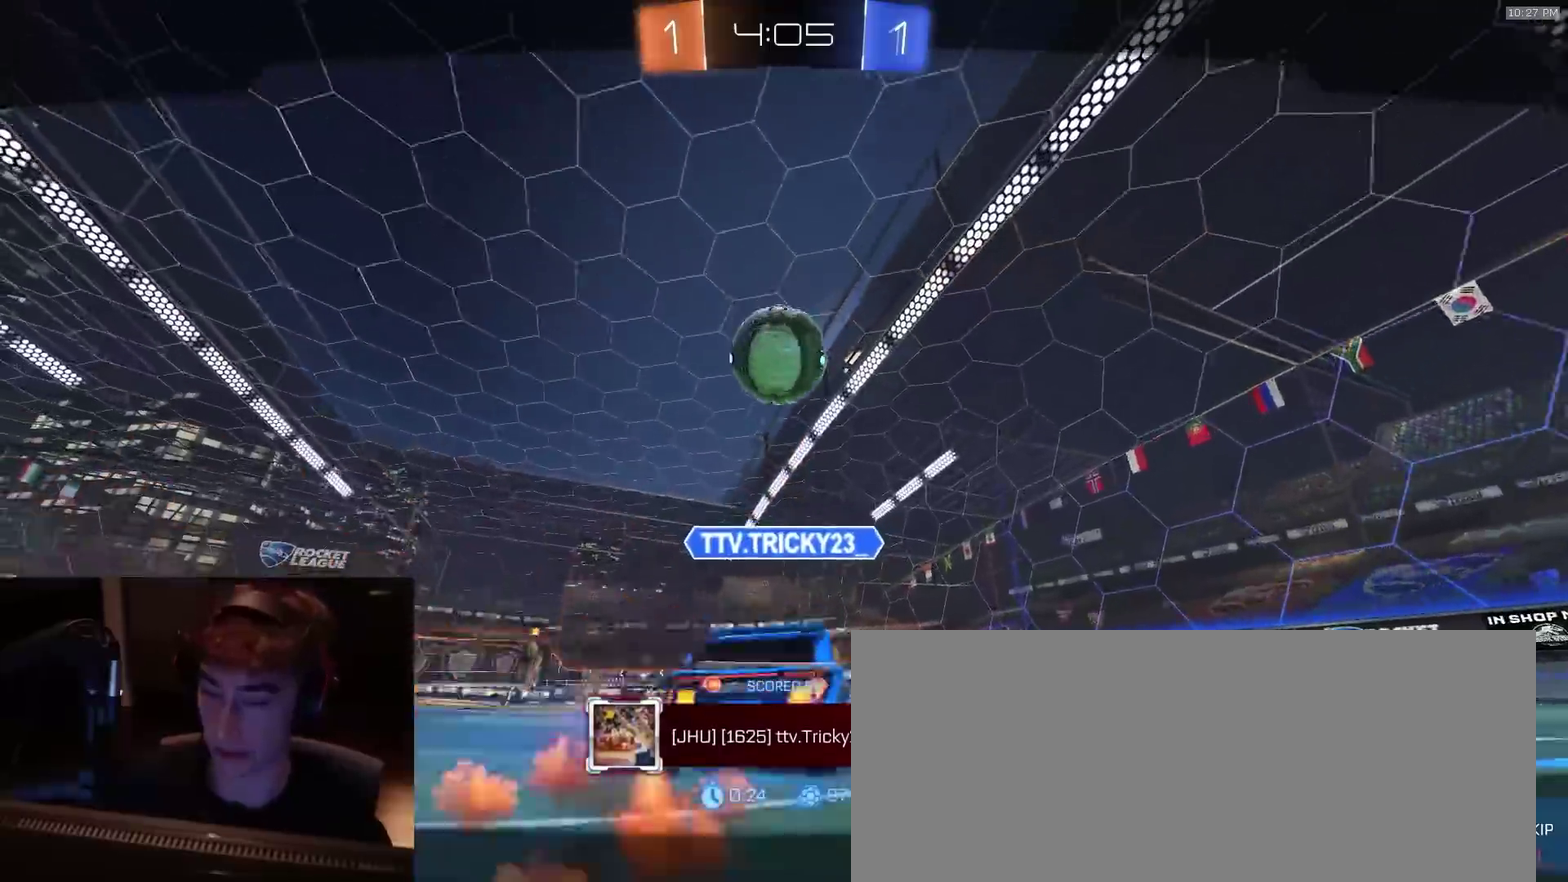
{"dt_ms": 600, "buttons": ["R2"], "left_stick": "center", "right_stick": "center", "events": []}
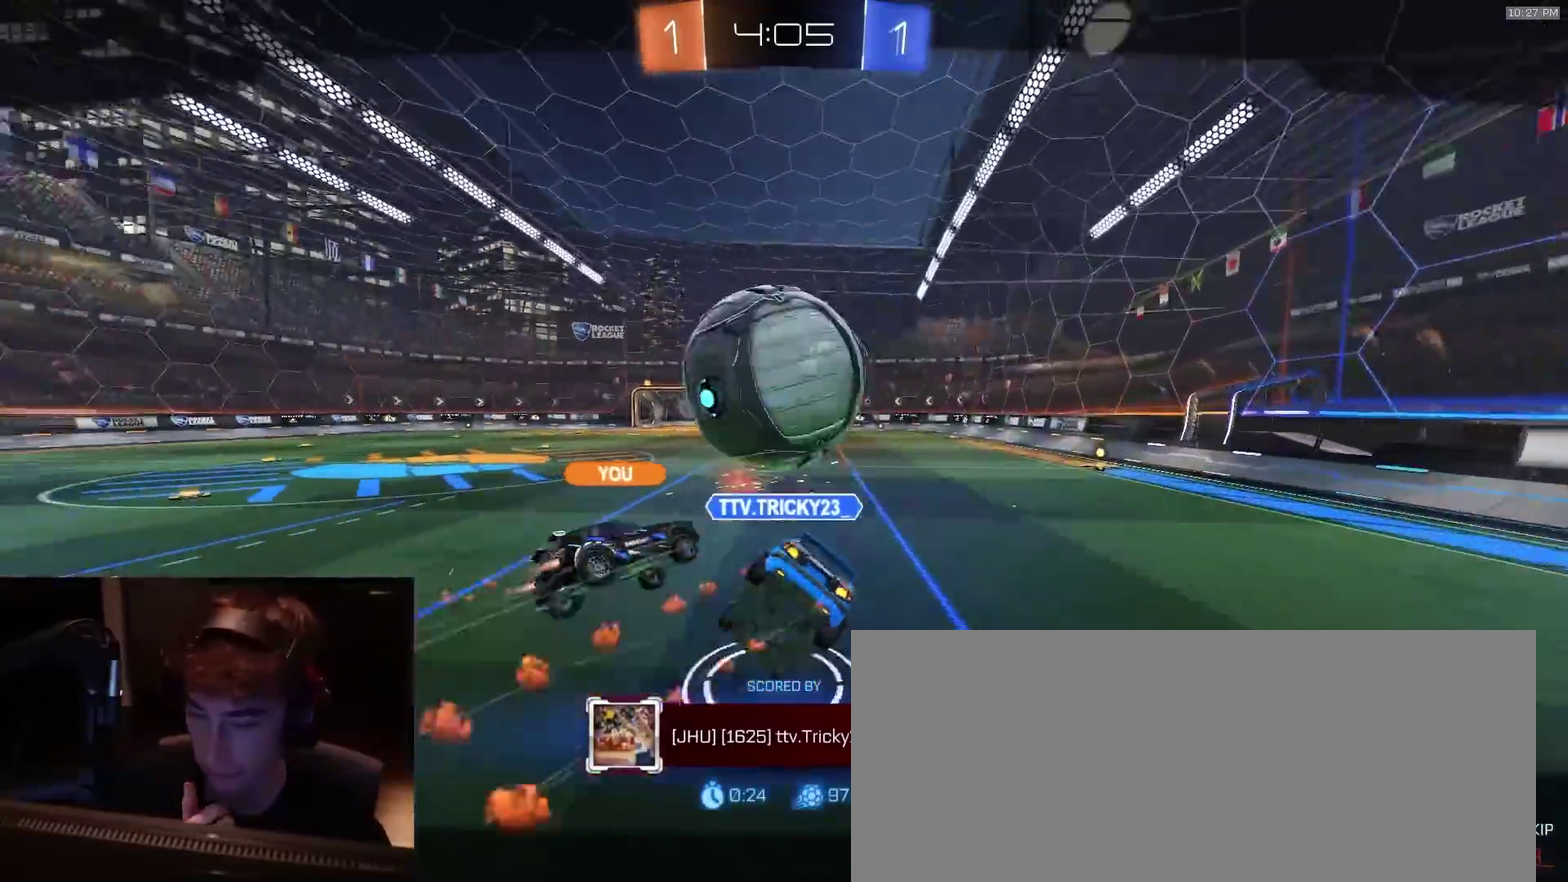
{"dt_ms": 300, "buttons": ["R2"], "left_stick": "center", "right_stick": "center", "events": []}
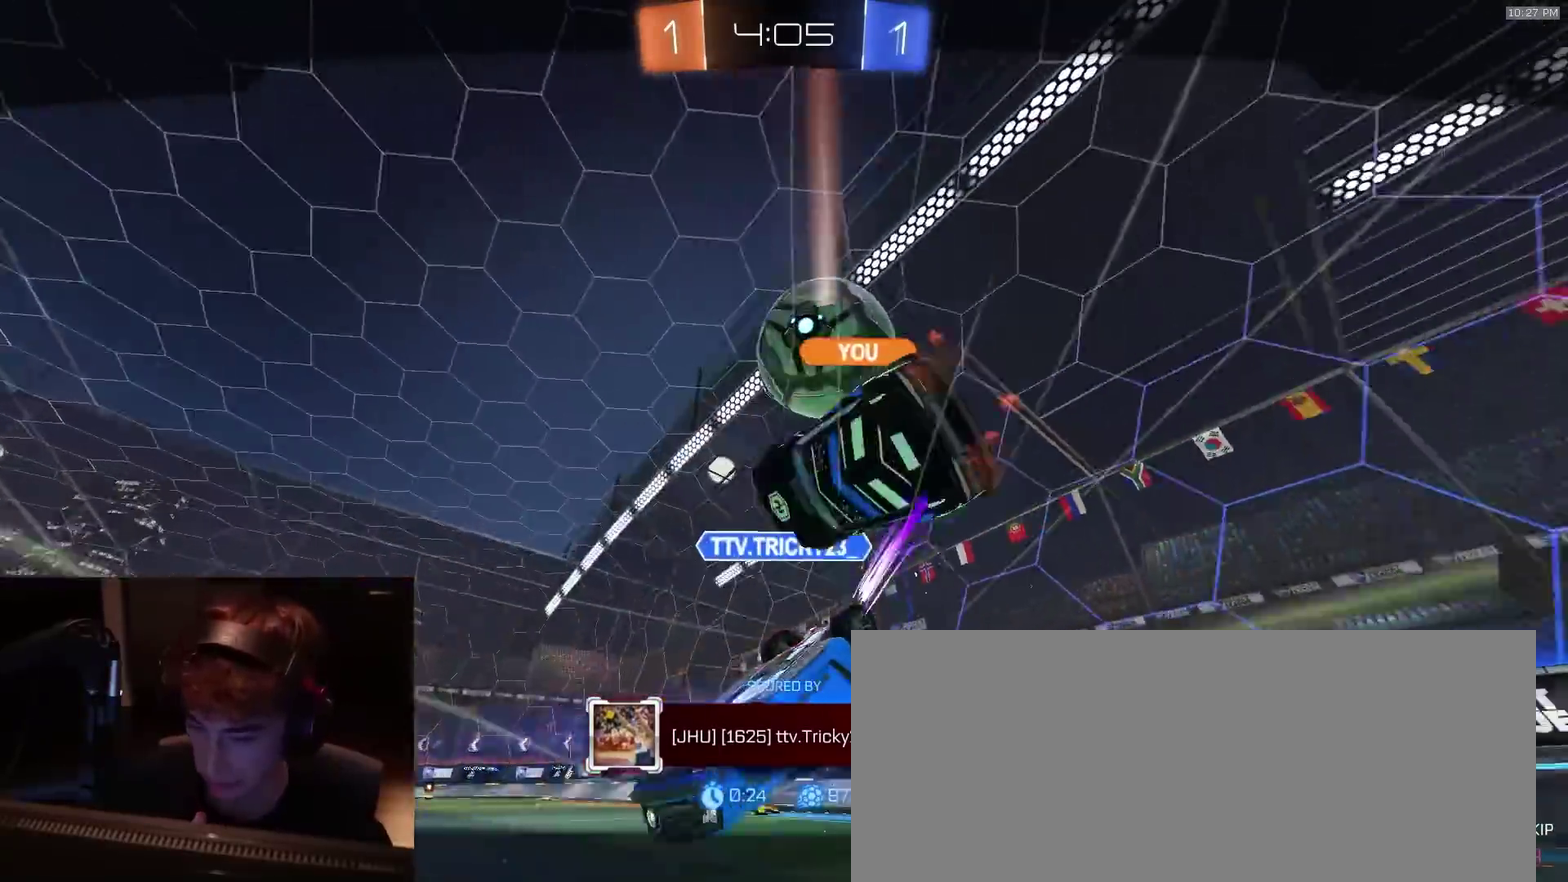
{"dt_ms": 800, "buttons": ["R2"], "left_stick": "center", "right_stick": "up", "events": [[233, "right_stick", "up"]]}
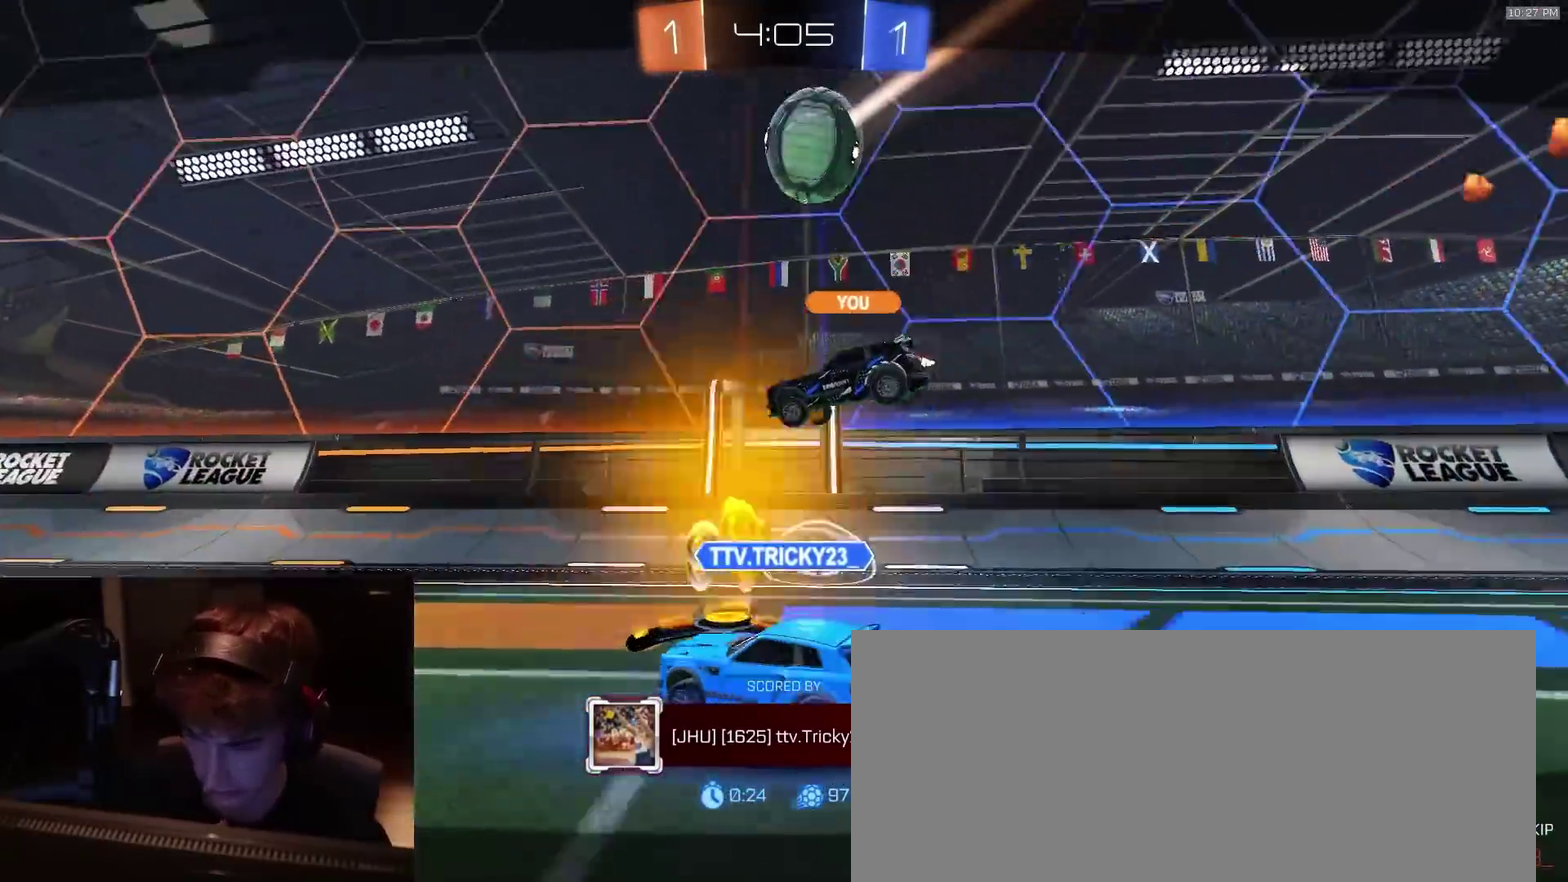
{"dt_ms": 400, "buttons": ["R2"], "left_stick": "center", "right_stick": "up", "events": []}
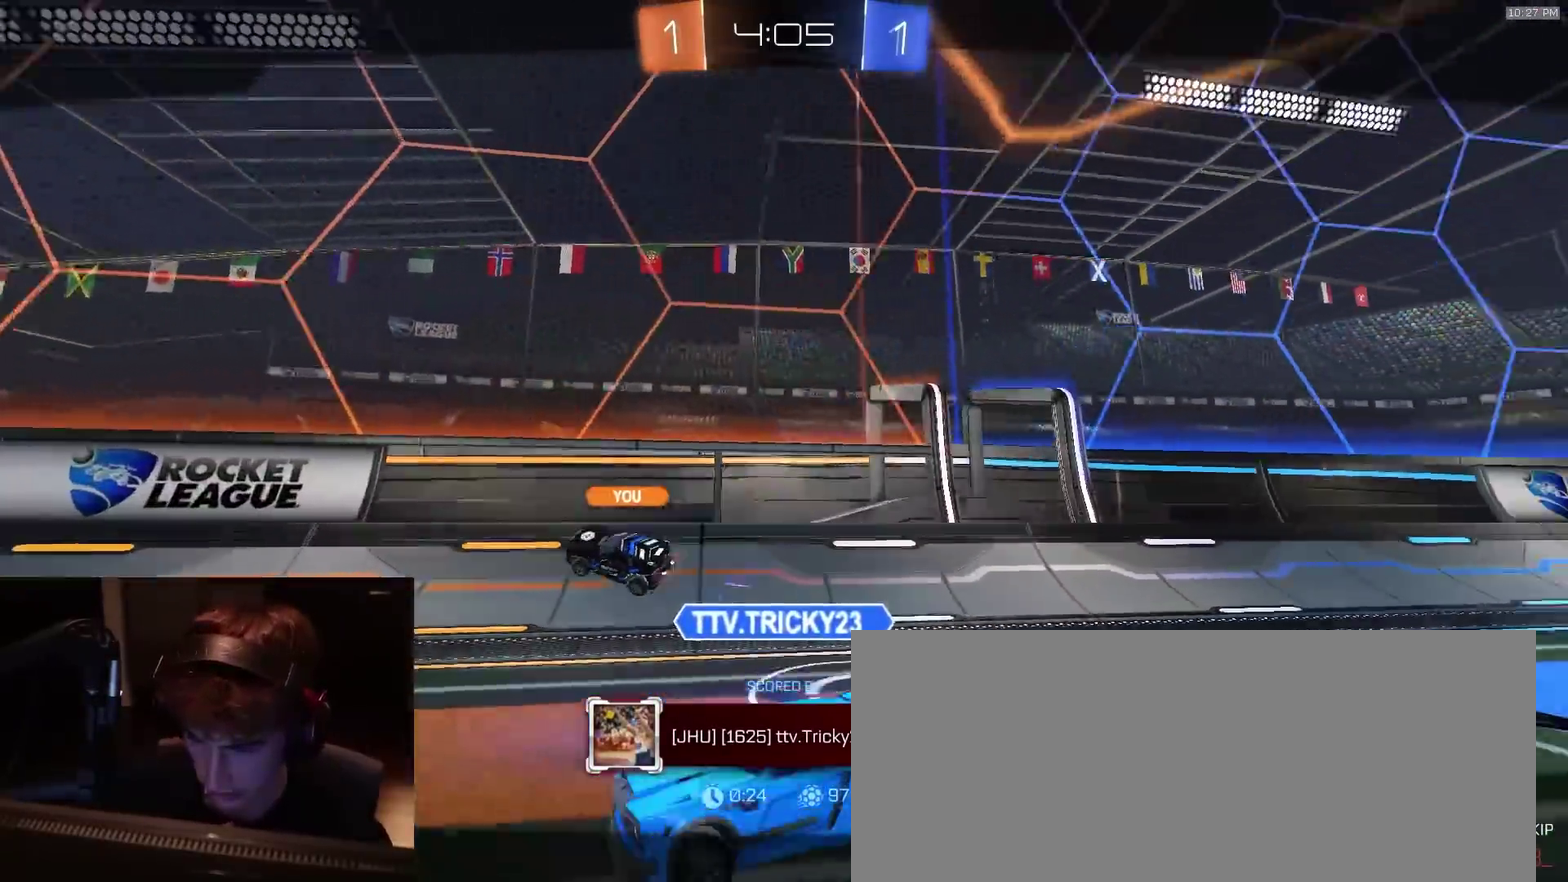
{"dt_ms": 500, "buttons": ["R2"], "left_stick": "center", "right_stick": "center", "events": [[167, "right_stick", "center"]]}
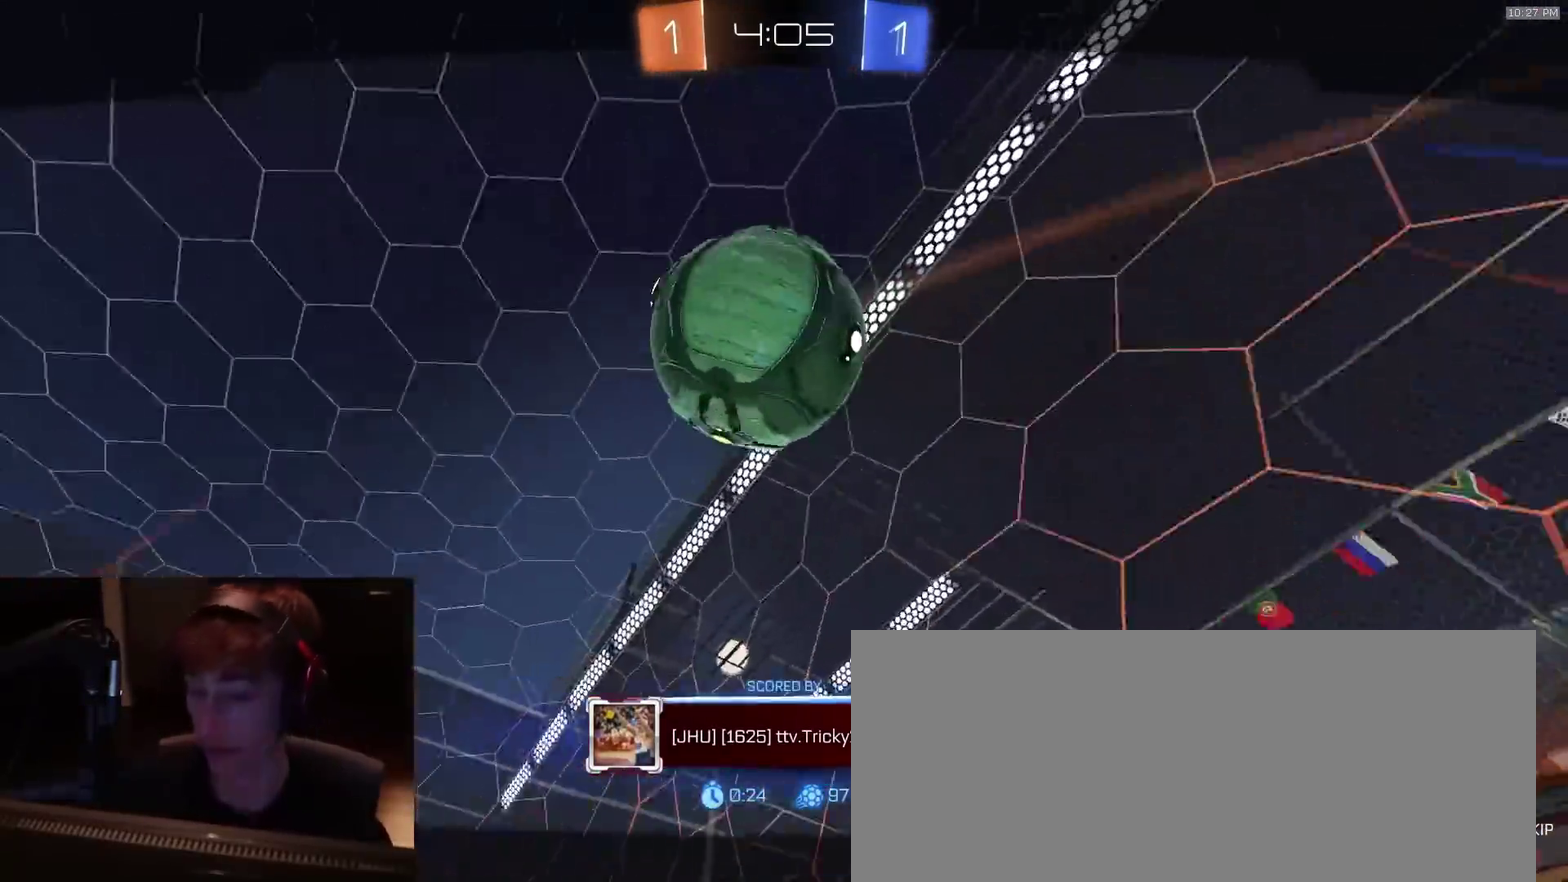
{"dt_ms": 500, "buttons": ["R2"], "left_stick": "center", "right_stick": "center", "events": []}
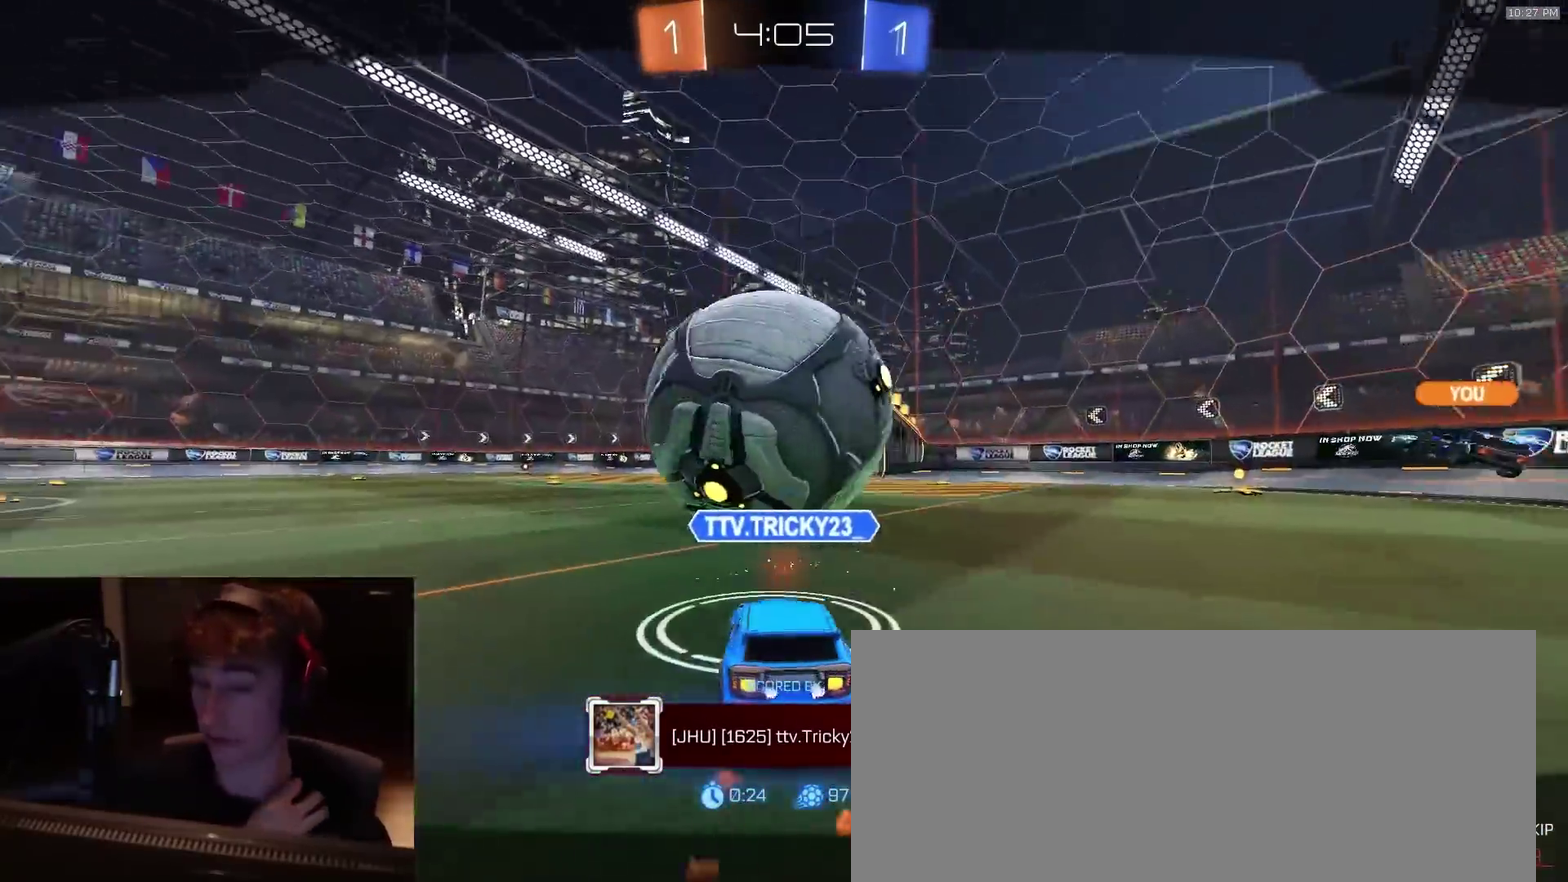
{"dt_ms": 300, "buttons": ["R2"], "left_stick": "center", "right_stick": "center", "events": []}
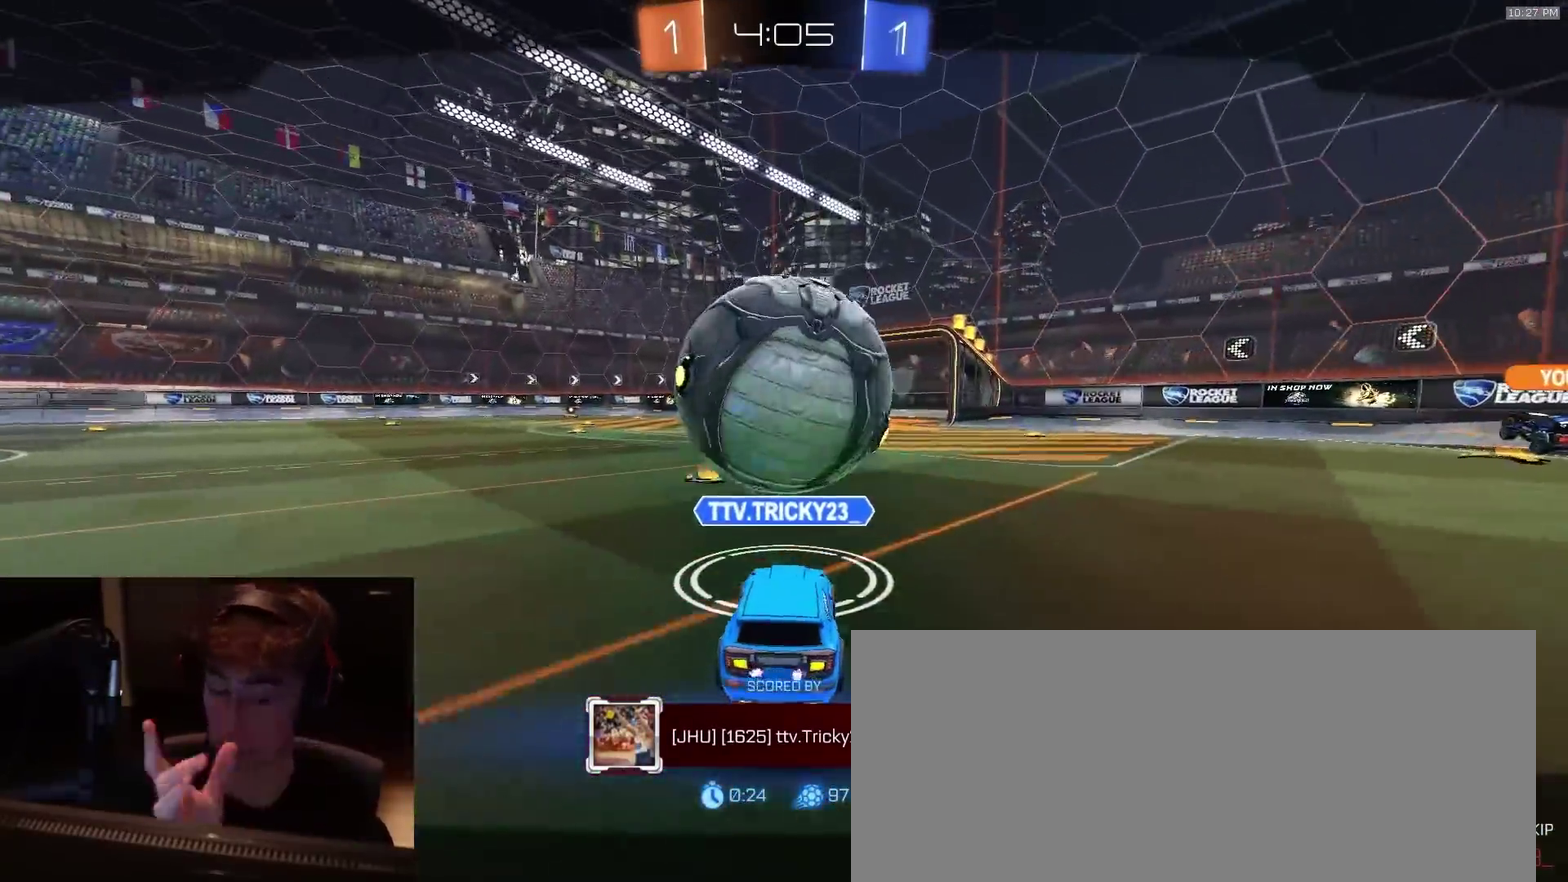
{"dt_ms": 900, "buttons": ["R2"], "left_stick": "center", "right_stick": "center", "events": []}
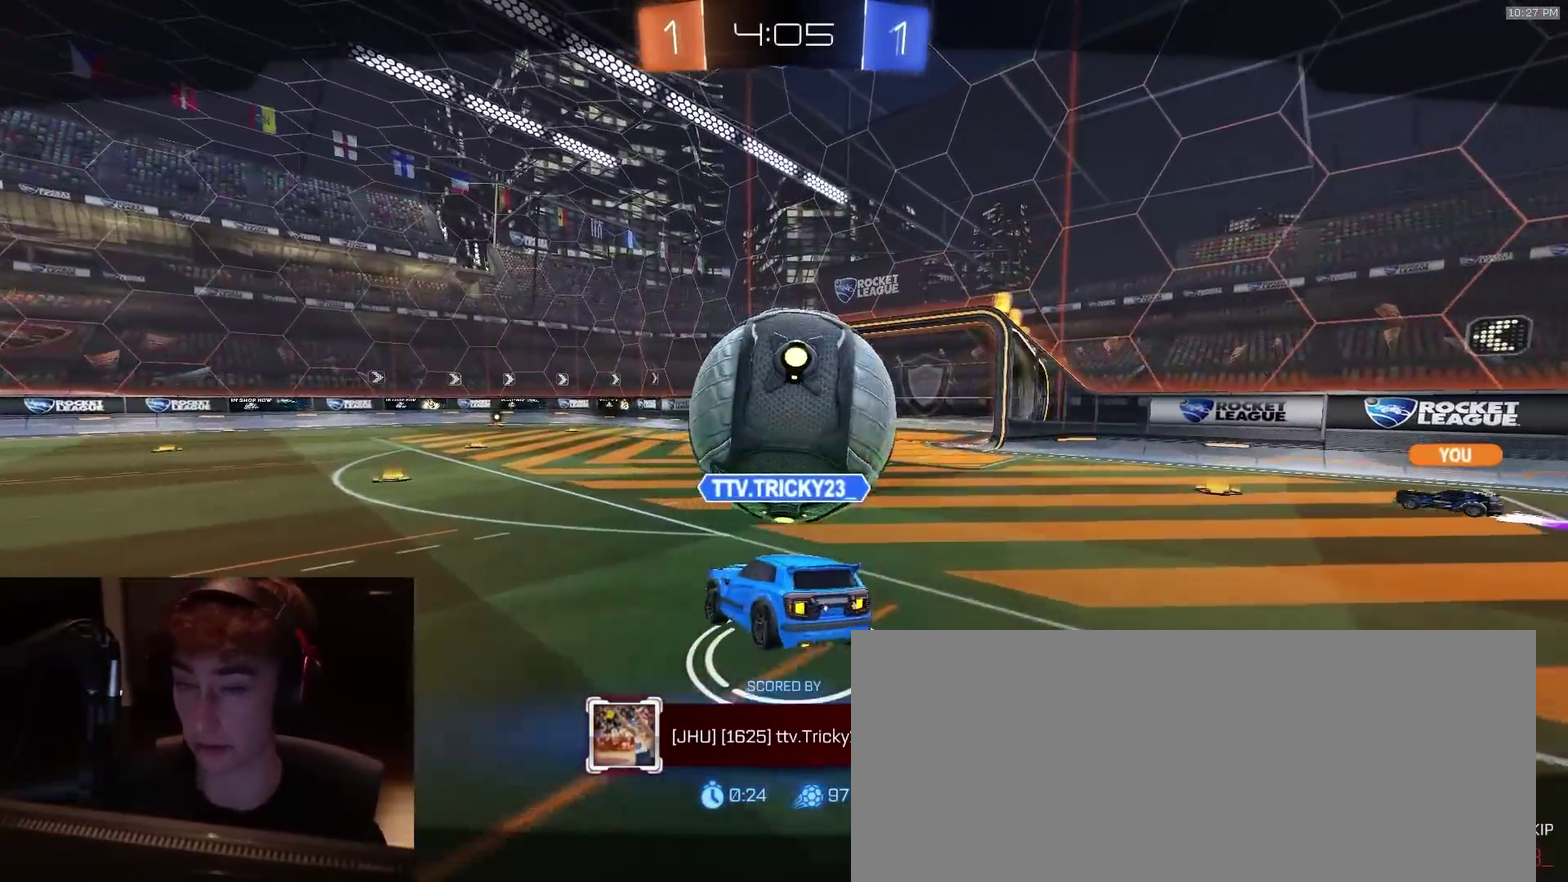
{"dt_ms": 300, "buttons": ["R2"], "left_stick": "center", "right_stick": "center", "events": []}
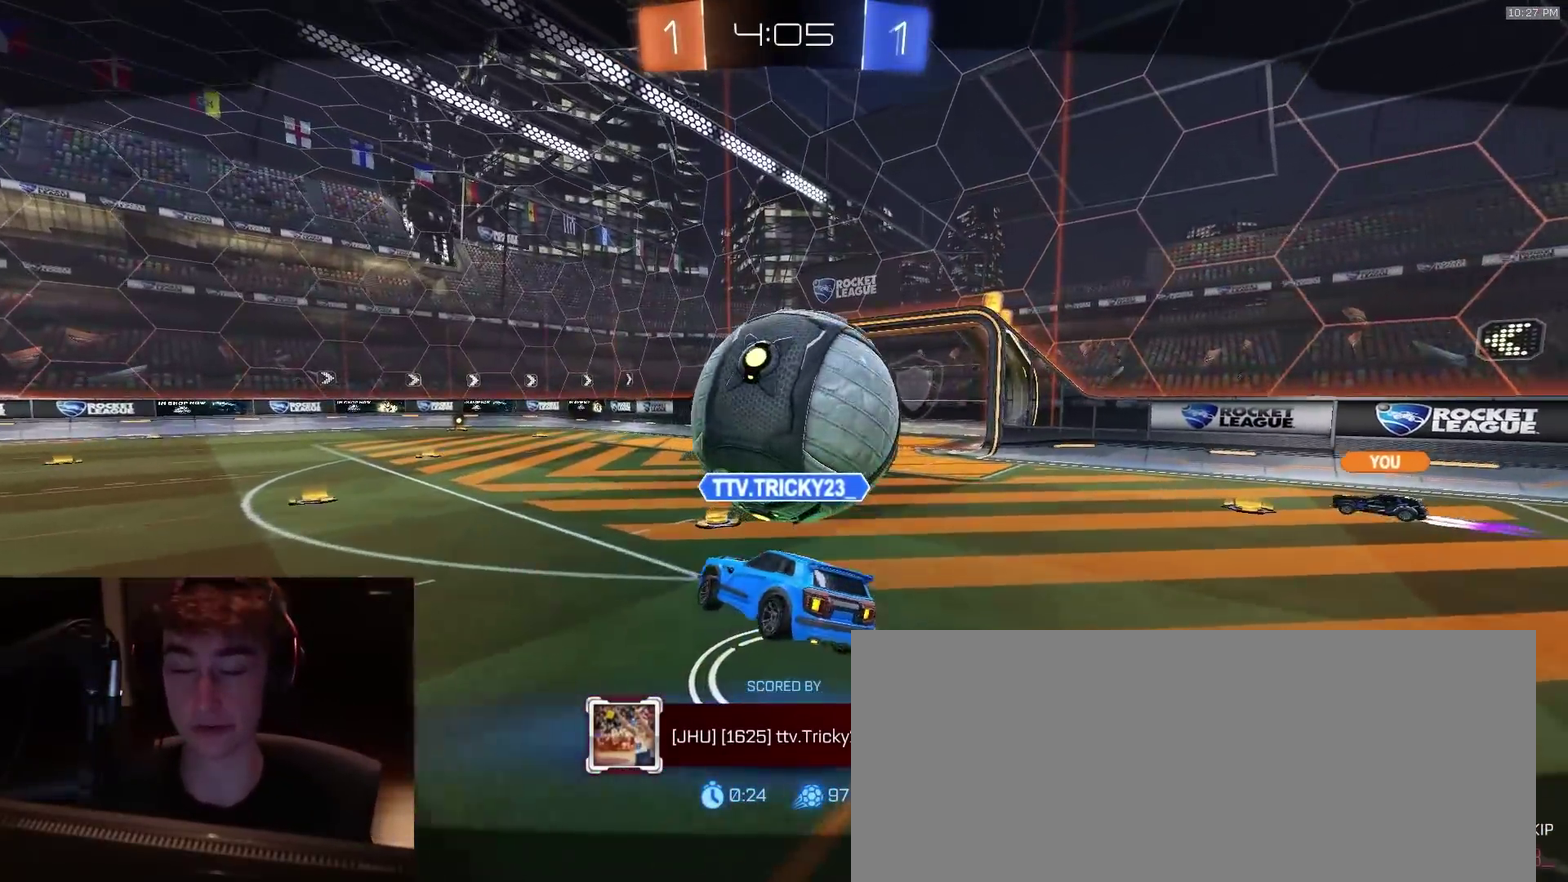
{"dt_ms": 500, "buttons": ["R2"], "left_stick": "center", "right_stick": "center", "events": []}
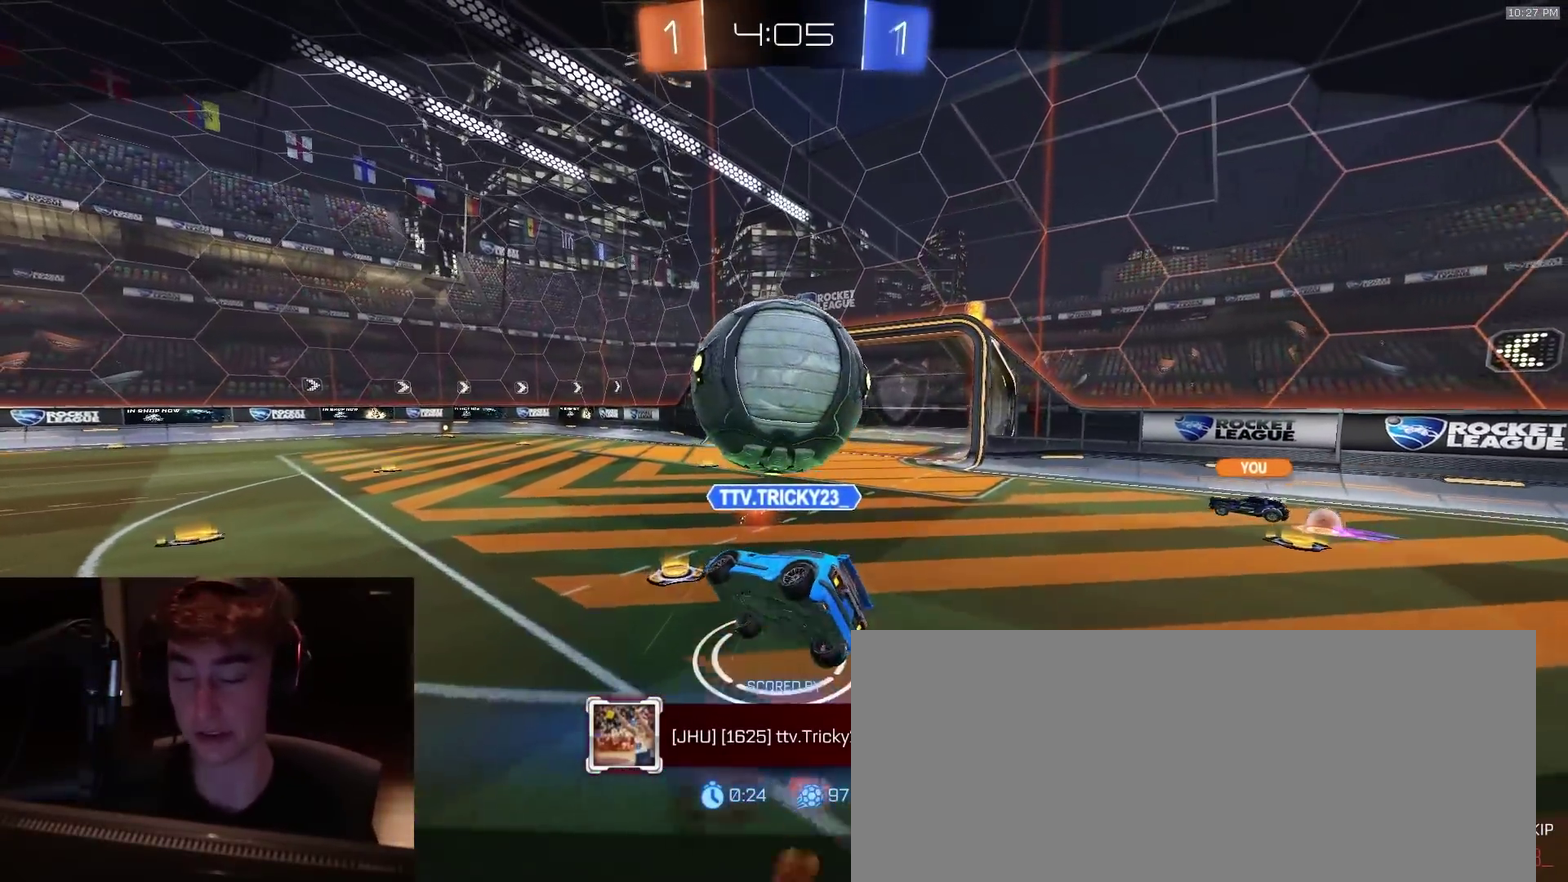
{"dt_ms": 500, "buttons": [], "left_stick": "center", "right_stick": "center", "events": [[350, "R2", "up"]]}
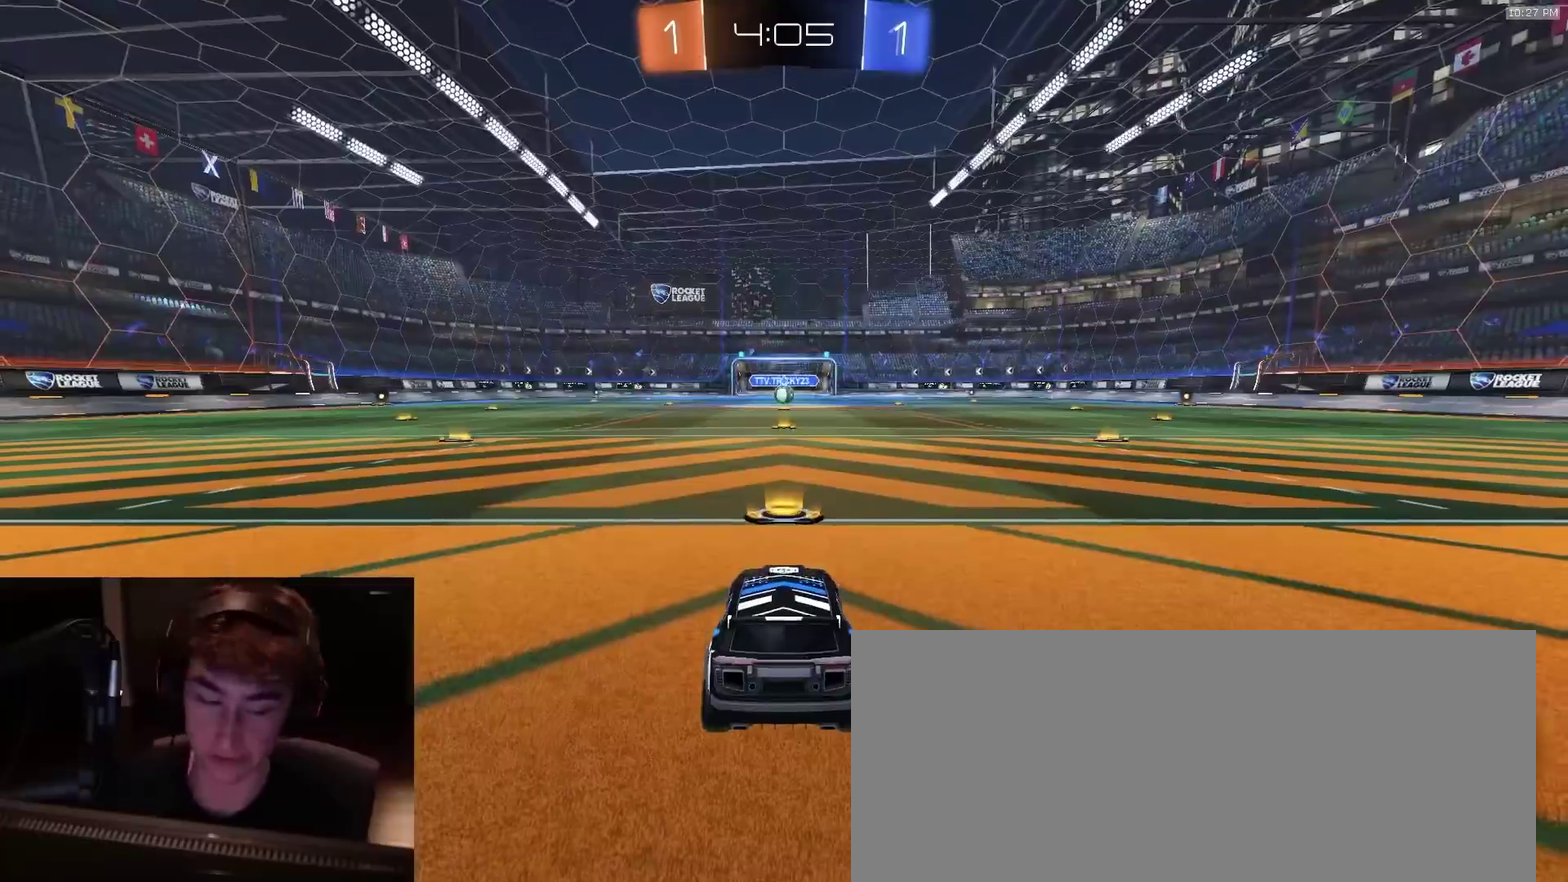
{"dt_ms": 400, "buttons": [], "left_stick": "center", "right_stick": "center", "events": []}
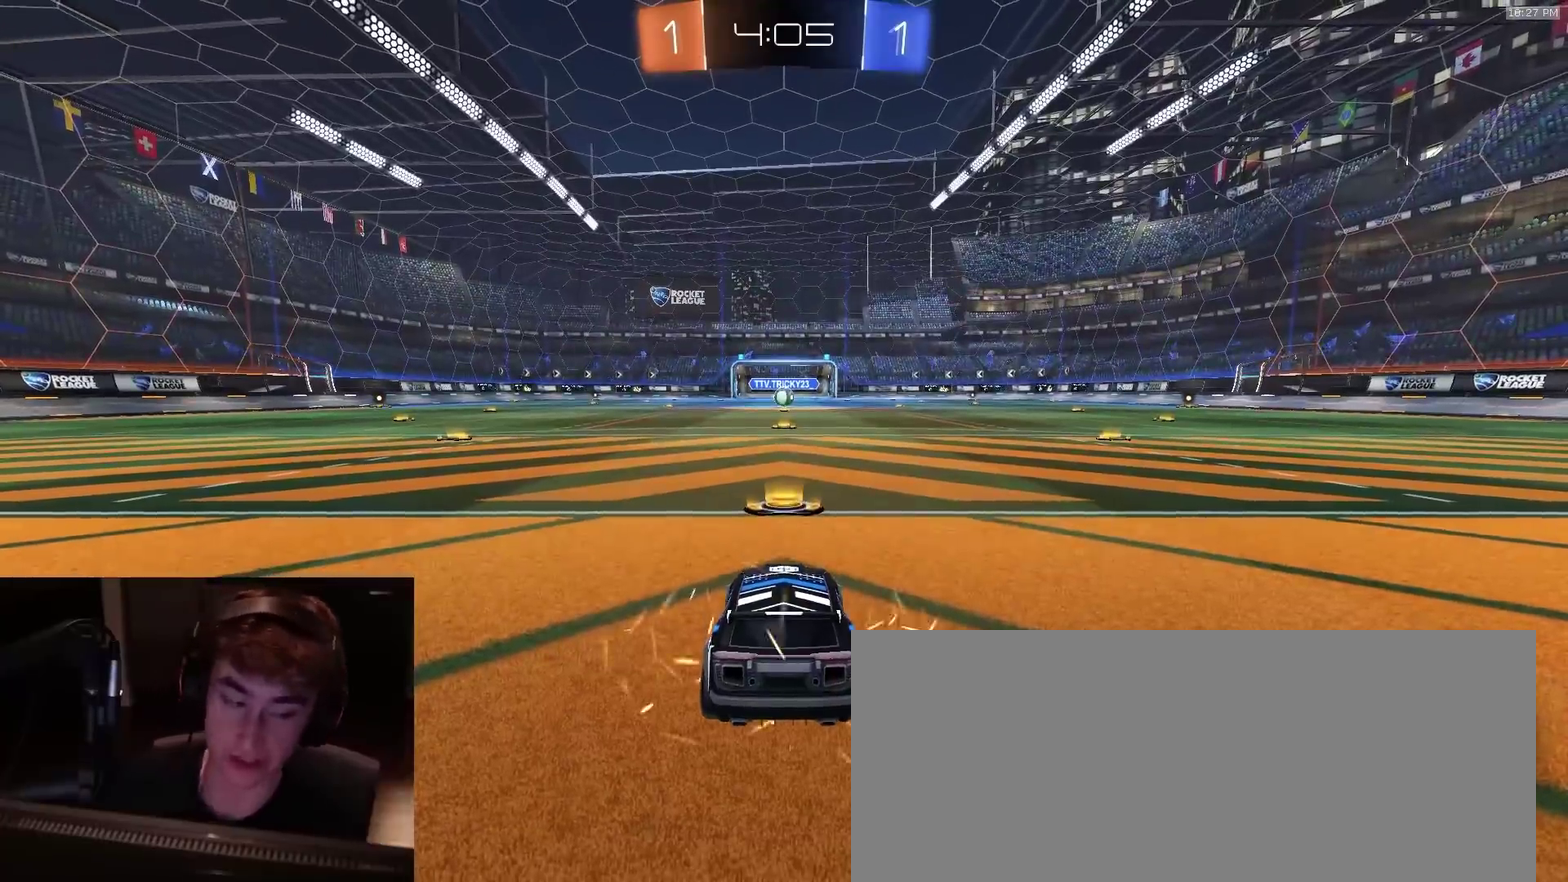
{"dt_ms": 600, "buttons": [], "left_stick": "center", "right_stick": "center", "events": []}
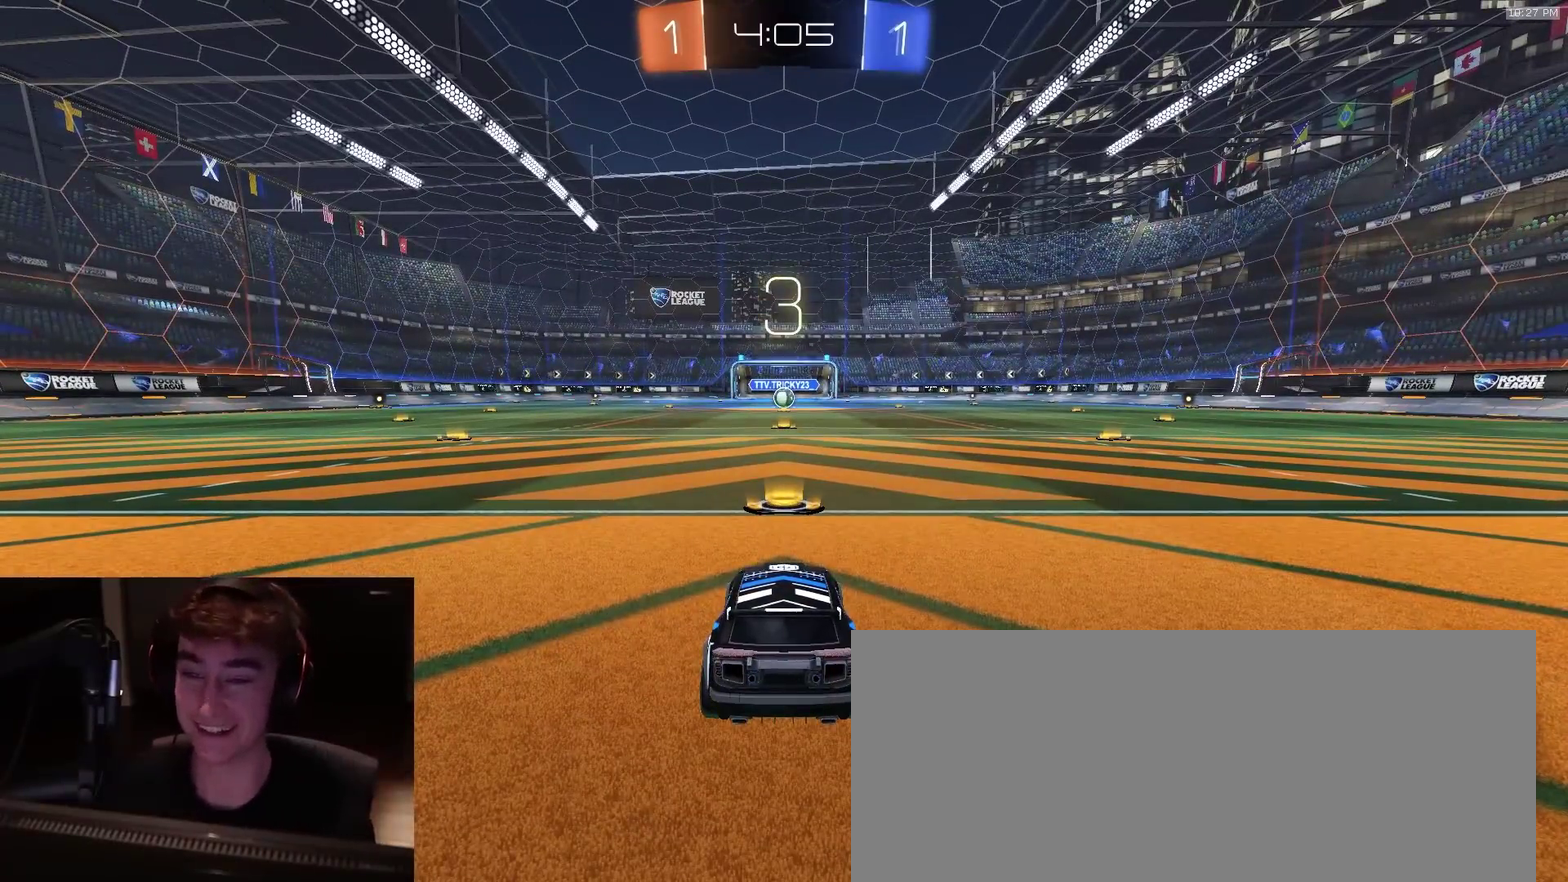
{"dt_ms": 500, "buttons": [], "left_stick": "center", "right_stick": "center", "events": [[383, "TRIANGLE", "down"], [450, "TRIANGLE", "up"]]}
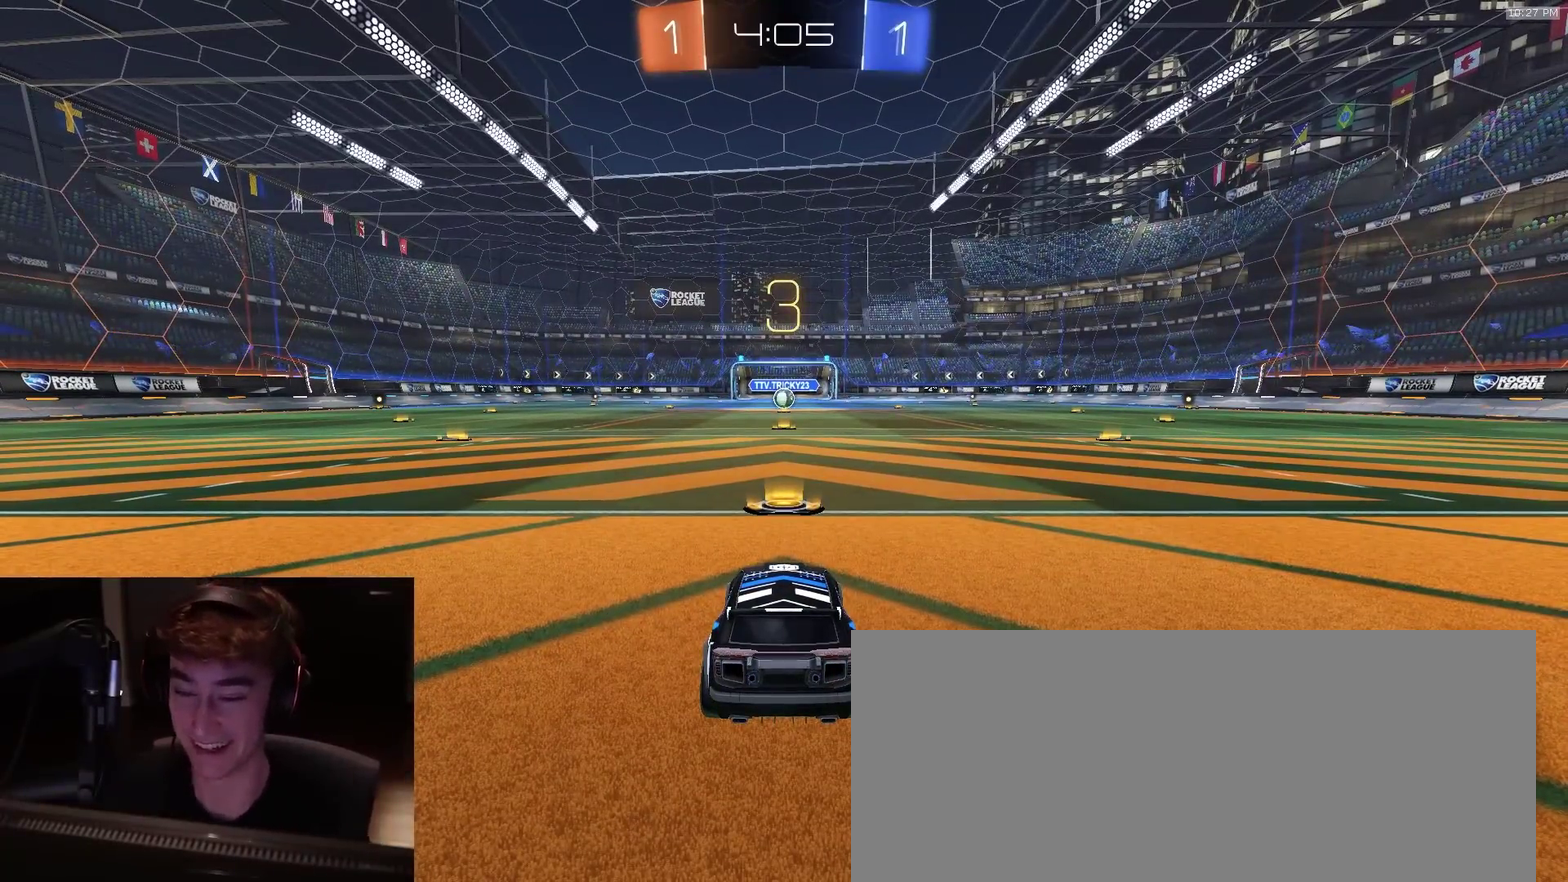
{"dt_ms": 500, "buttons": [], "left_stick": "center", "right_stick": "center", "events": []}
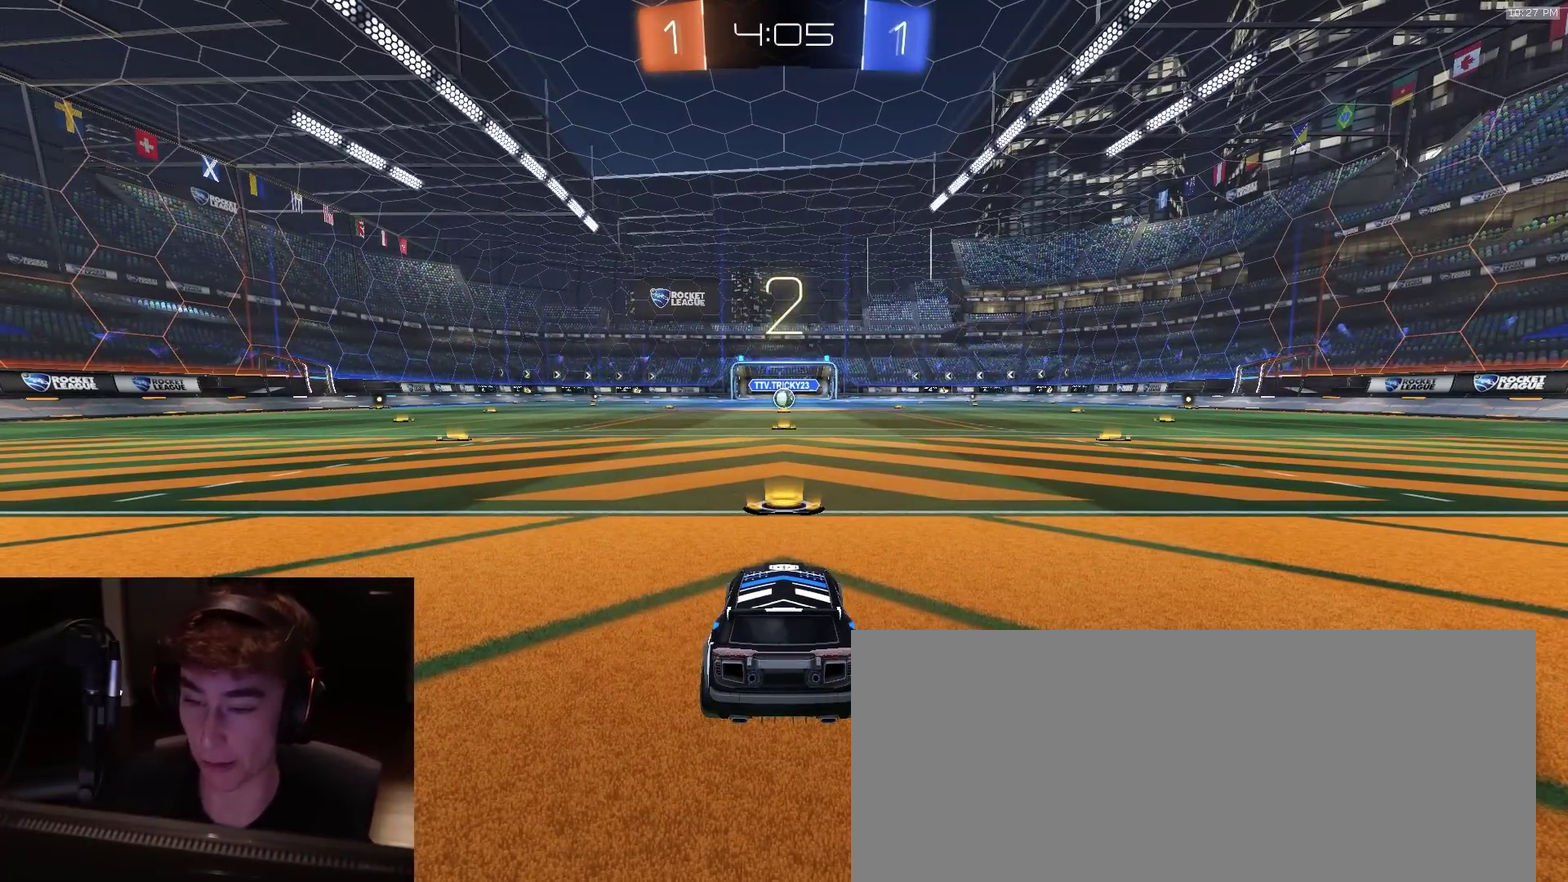
{"dt_ms": 300, "buttons": ["R2", "SELECT"], "left_stick": "center", "right_stick": "center", "events": [[50, "R2", "down"], [300, "SELECT", "down"]]}
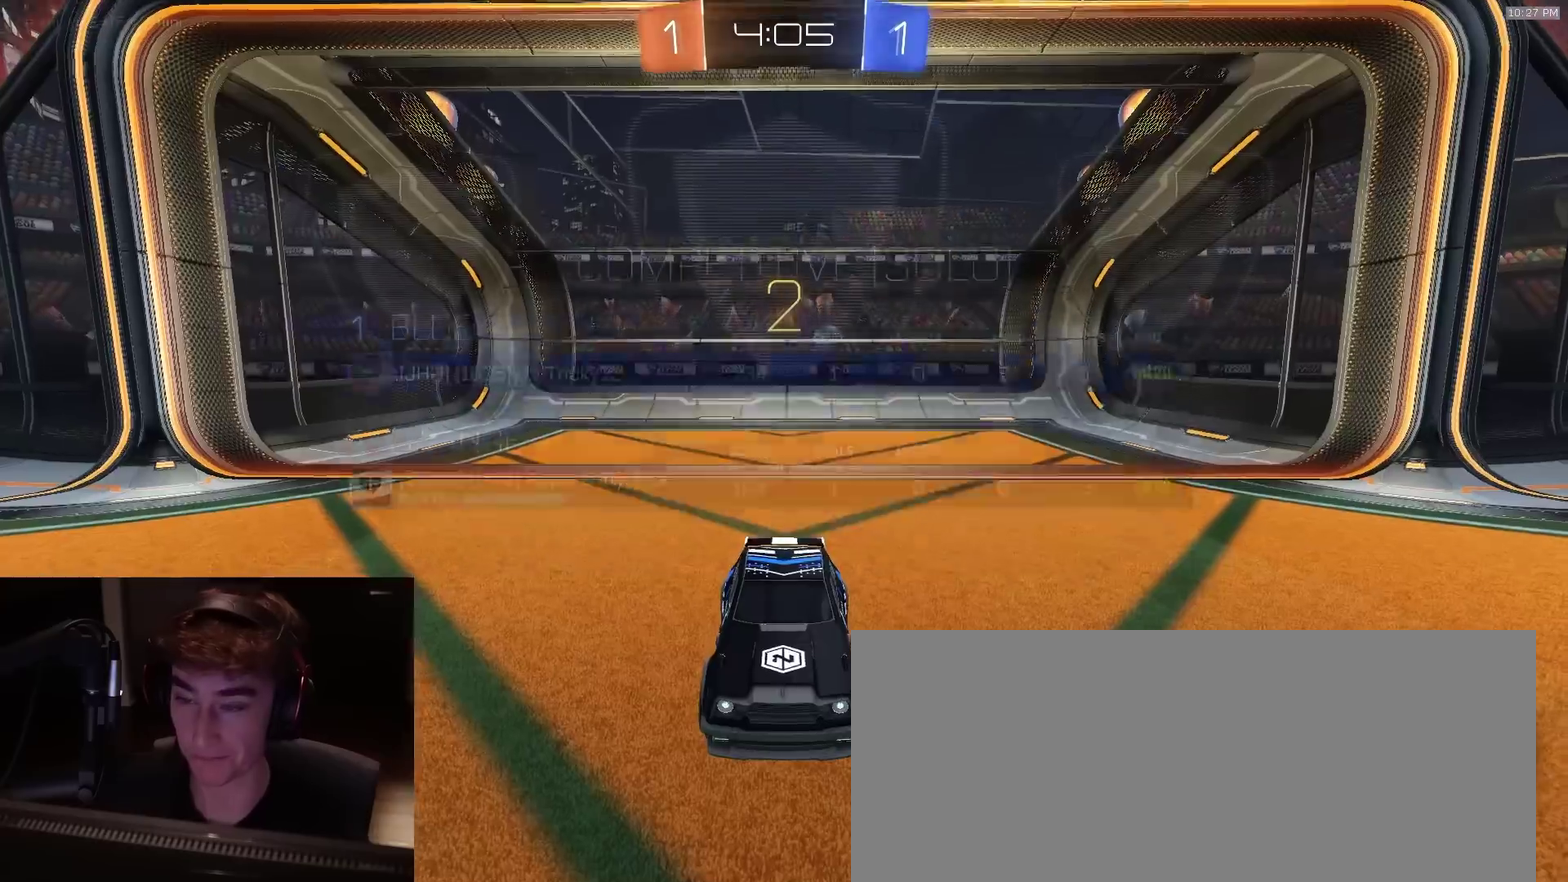
{"dt_ms": 700, "buttons": ["R2"], "left_stick": "center", "right_stick": "center", "events": [[17, "R3", "down"], [300, "R3", "up"], [350, "R3", "down"], [400, "R3", "up"], [467, "R3", "down"], [500, "SELECT", "up"], [533, "R3", "up"]]}
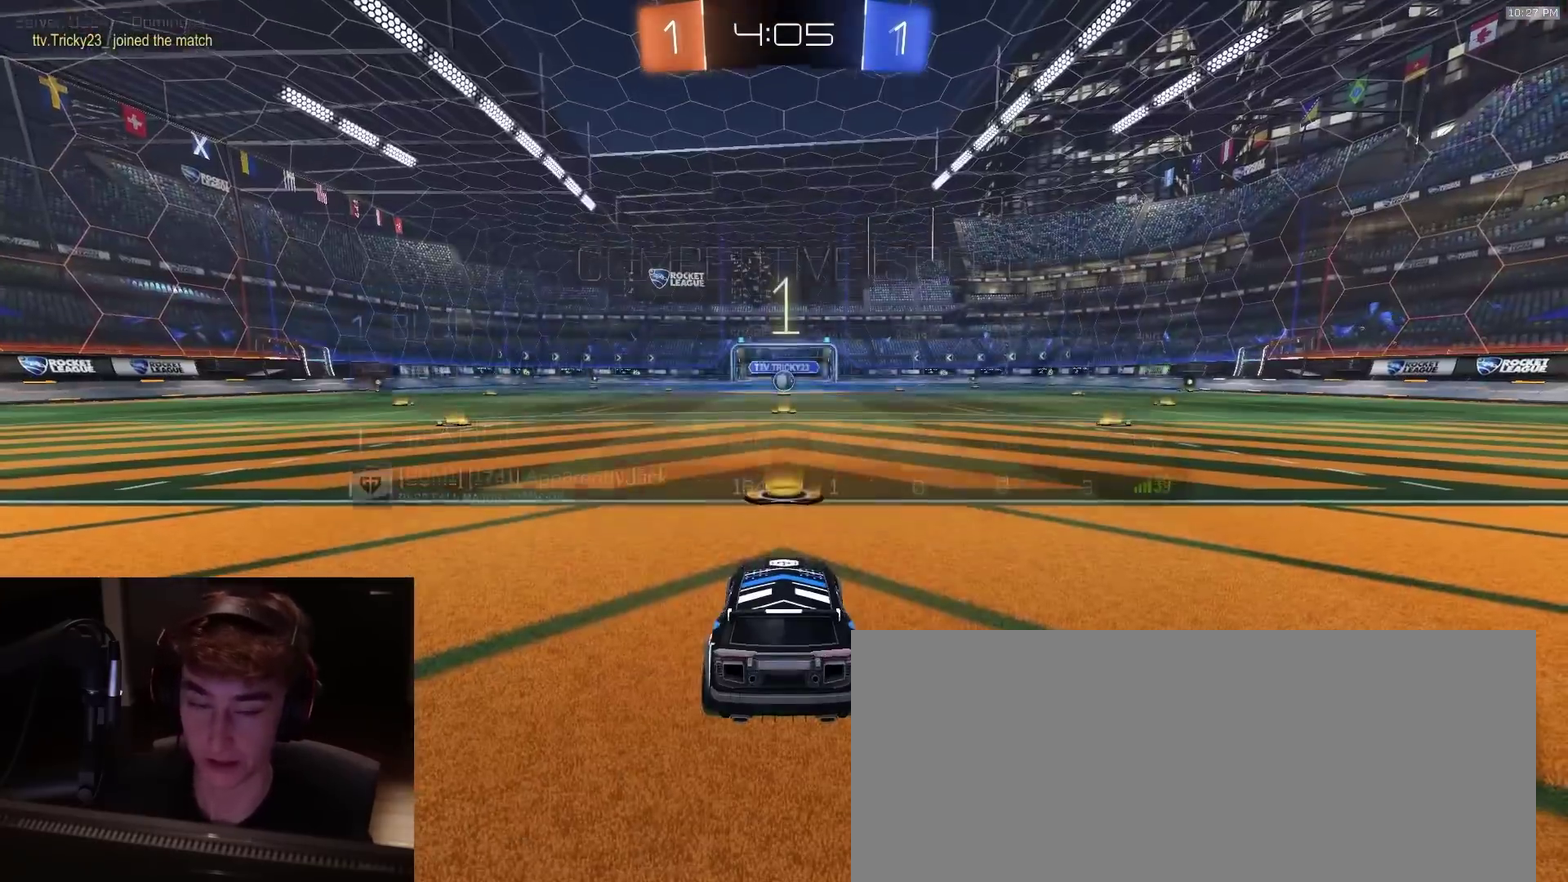
{"dt_ms": 500, "buttons": ["R2"], "left_stick": "center", "right_stick": "center", "events": []}
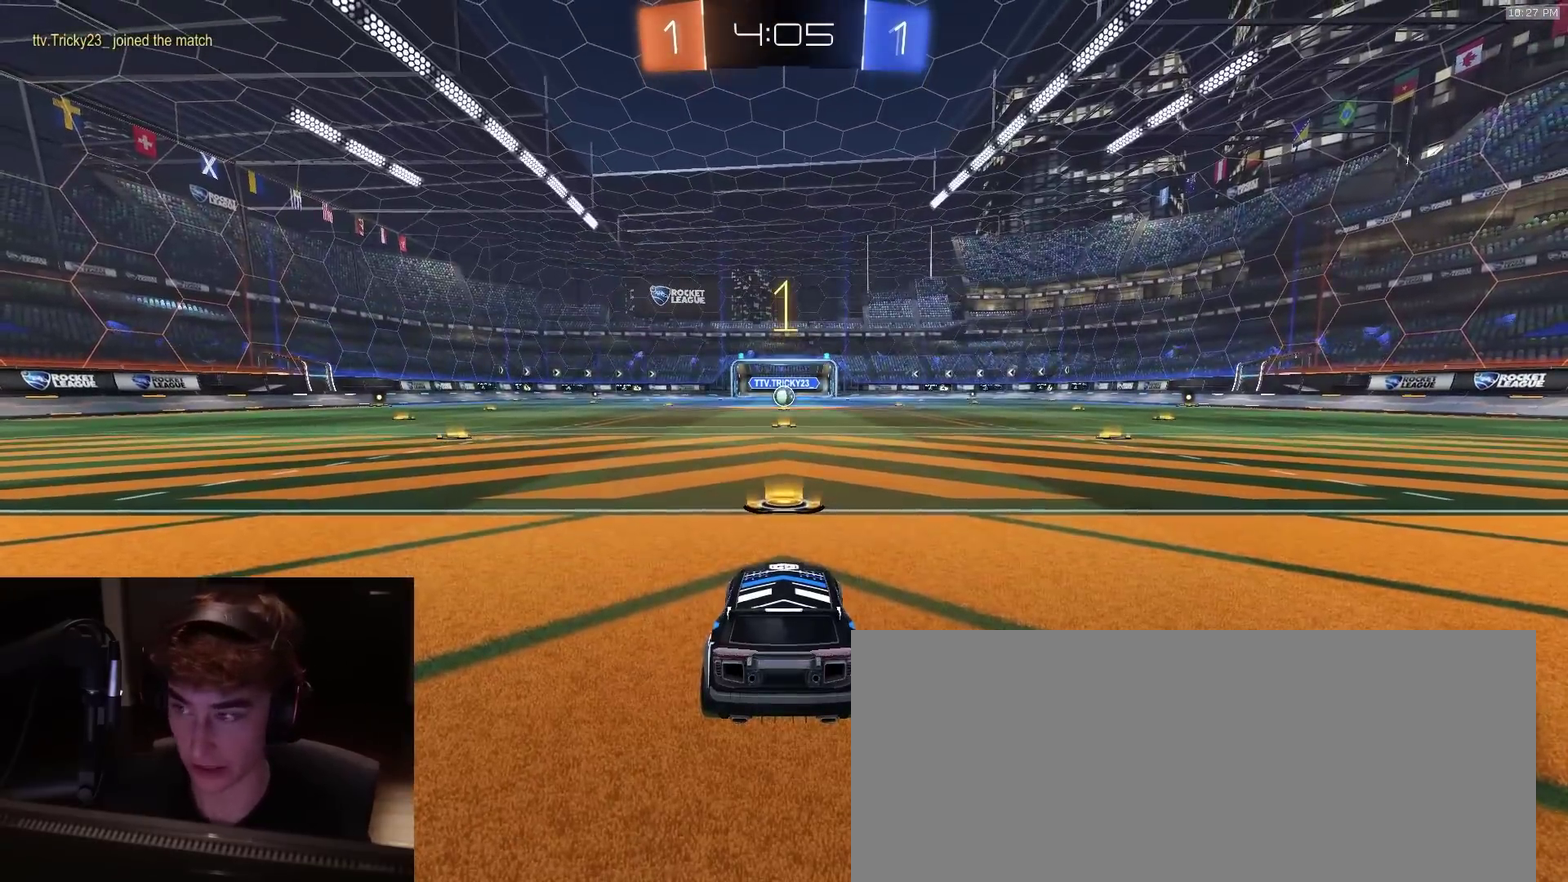
{"dt_ms": 500, "buttons": ["R2"], "left_stick": "center", "right_stick": "center", "events": []}
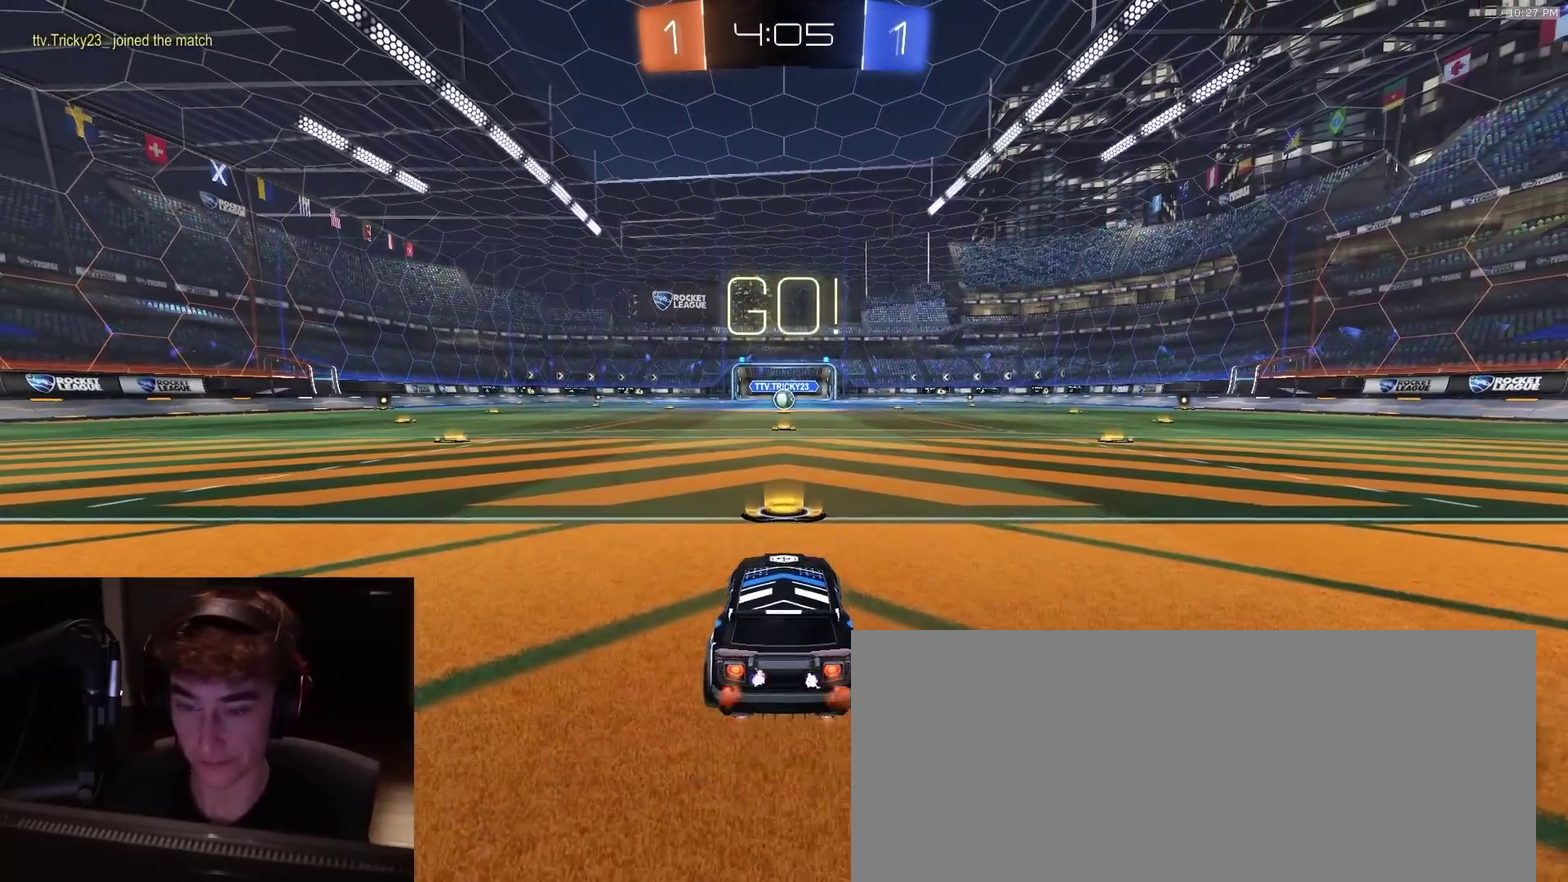
{"dt_ms": 300, "buttons": ["R2"], "left_stick": "center", "right_stick": "center", "events": []}
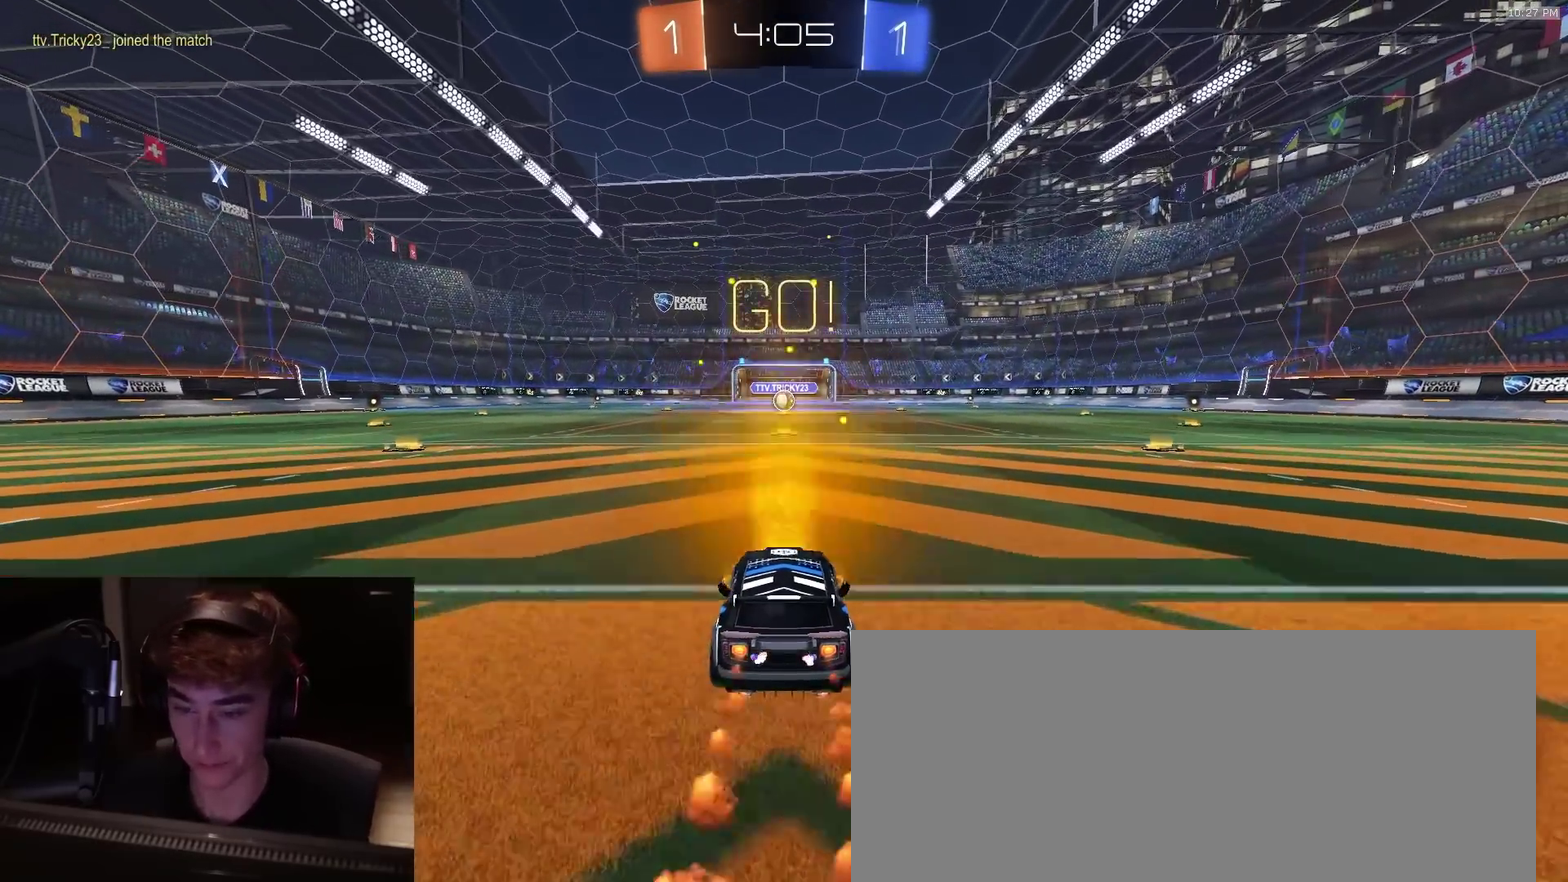
{"dt_ms": 800, "buttons": ["R2"], "left_stick": "down-left", "right_stick": "center", "events": [[83, "left_stick", "right"], [117, "CROSS", "down"], [167, "CROSS", "up"], [183, "left_stick", "up"], [217, "CROSS", "down"], [233, "L3", "down"], [250, "left_stick", "down"], [400, "L3", "up"], [483, "CROSS", "up"], [483, "left_stick", "down-left"]]}
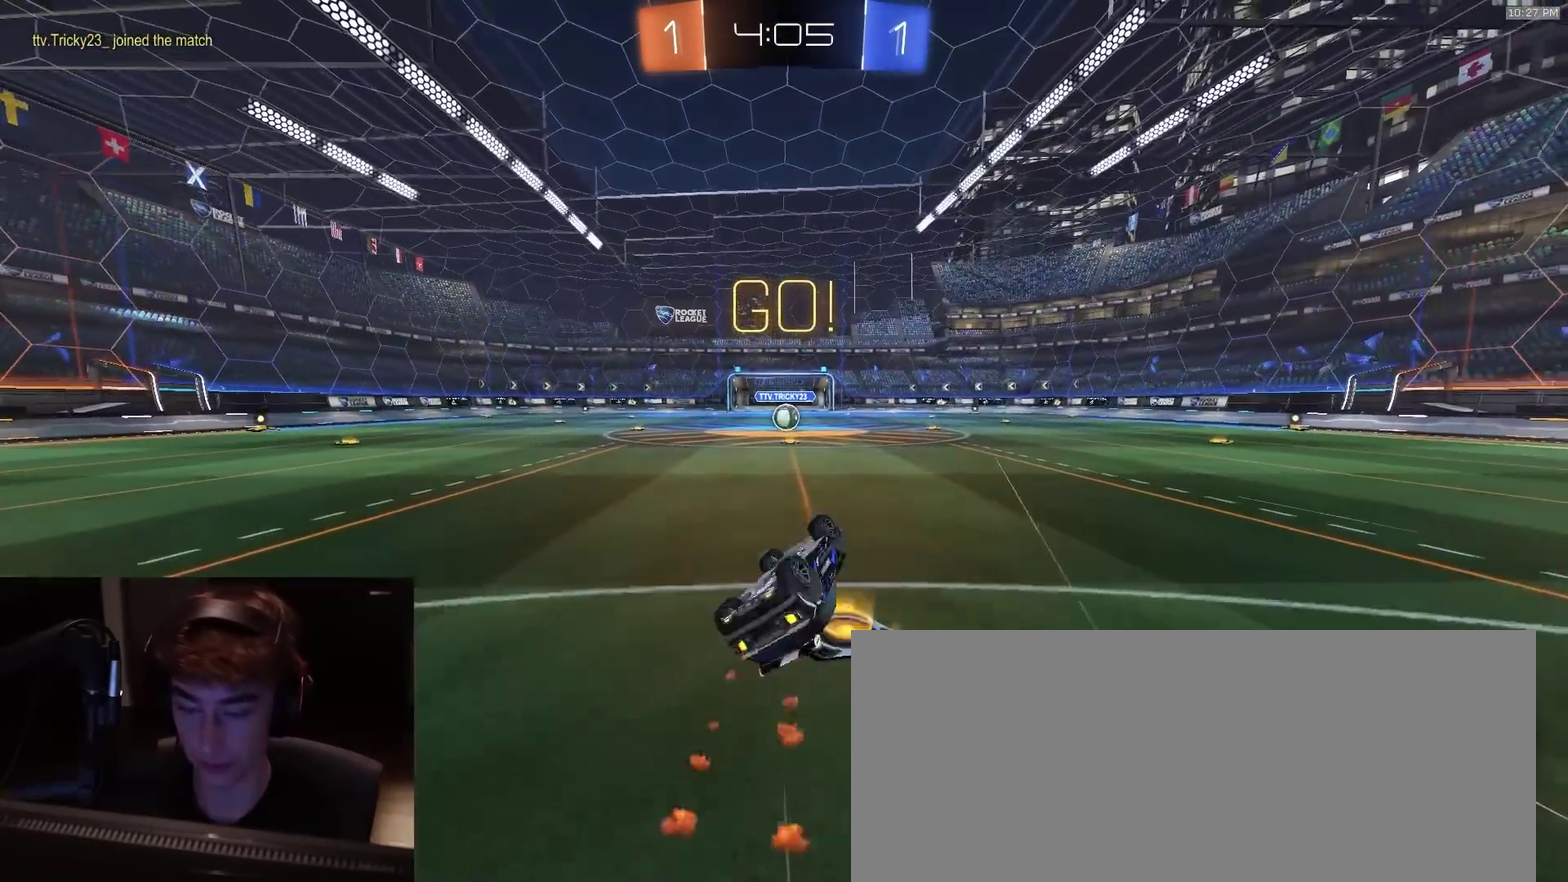
{"dt_ms": 400, "buttons": ["R2"], "left_stick": "center", "right_stick": "center", "events": [[17, "TRIANGLE", "down"], [167, "TRIANGLE", "up"], [333, "left_stick", "center"]]}
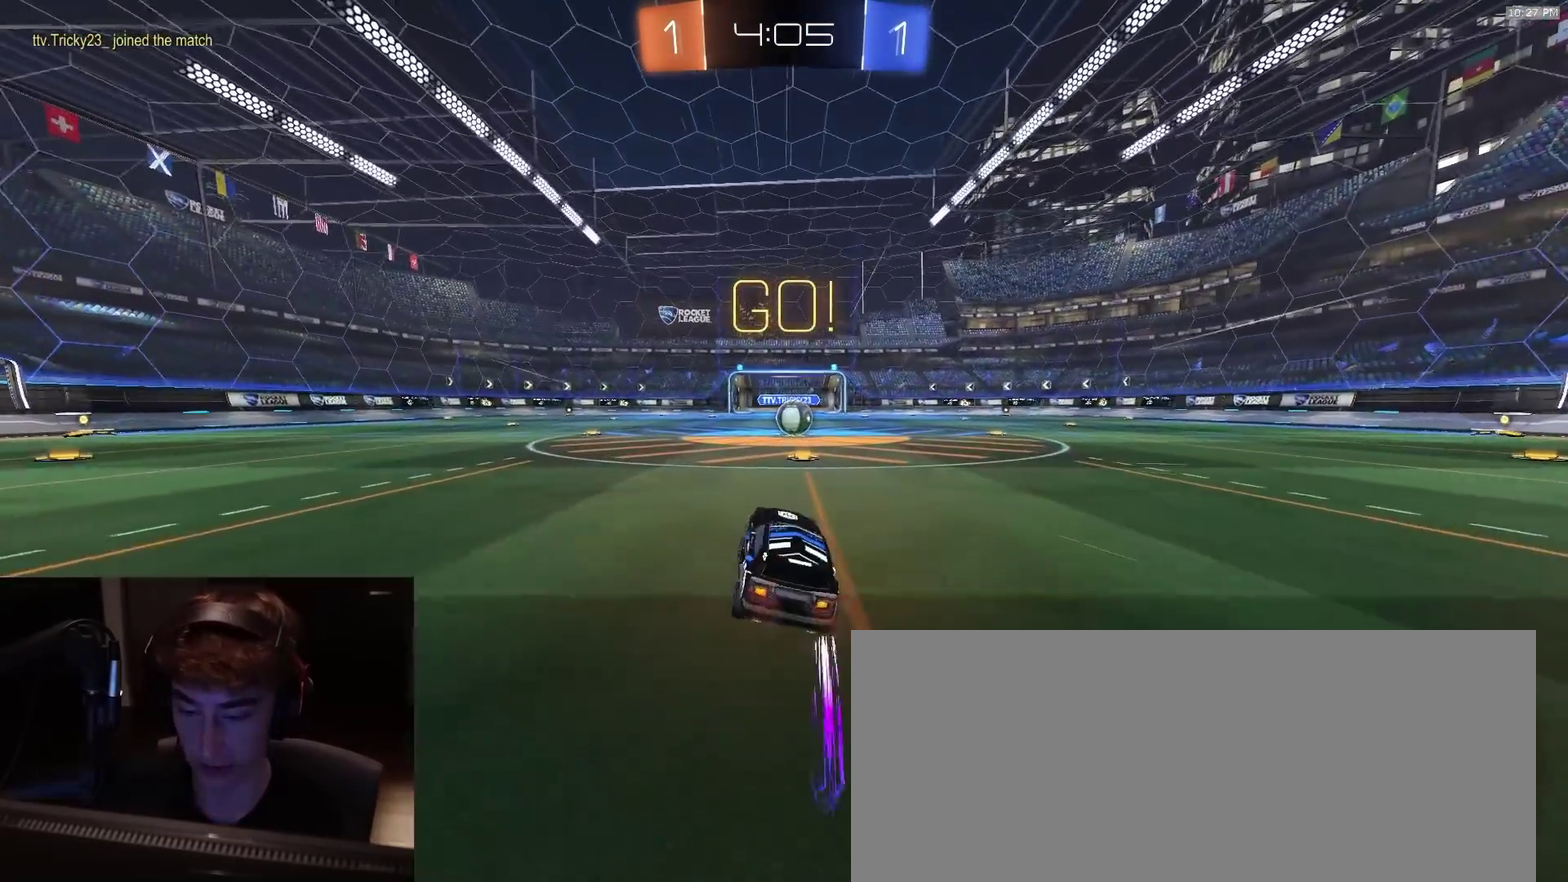
{"dt_ms": 600, "buttons": ["CROSS", "R2"], "left_stick": "right", "right_stick": "center", "events": [[433, "left_stick", "left"], [550, "left_stick", "right"], [600, "CROSS", "down"]]}
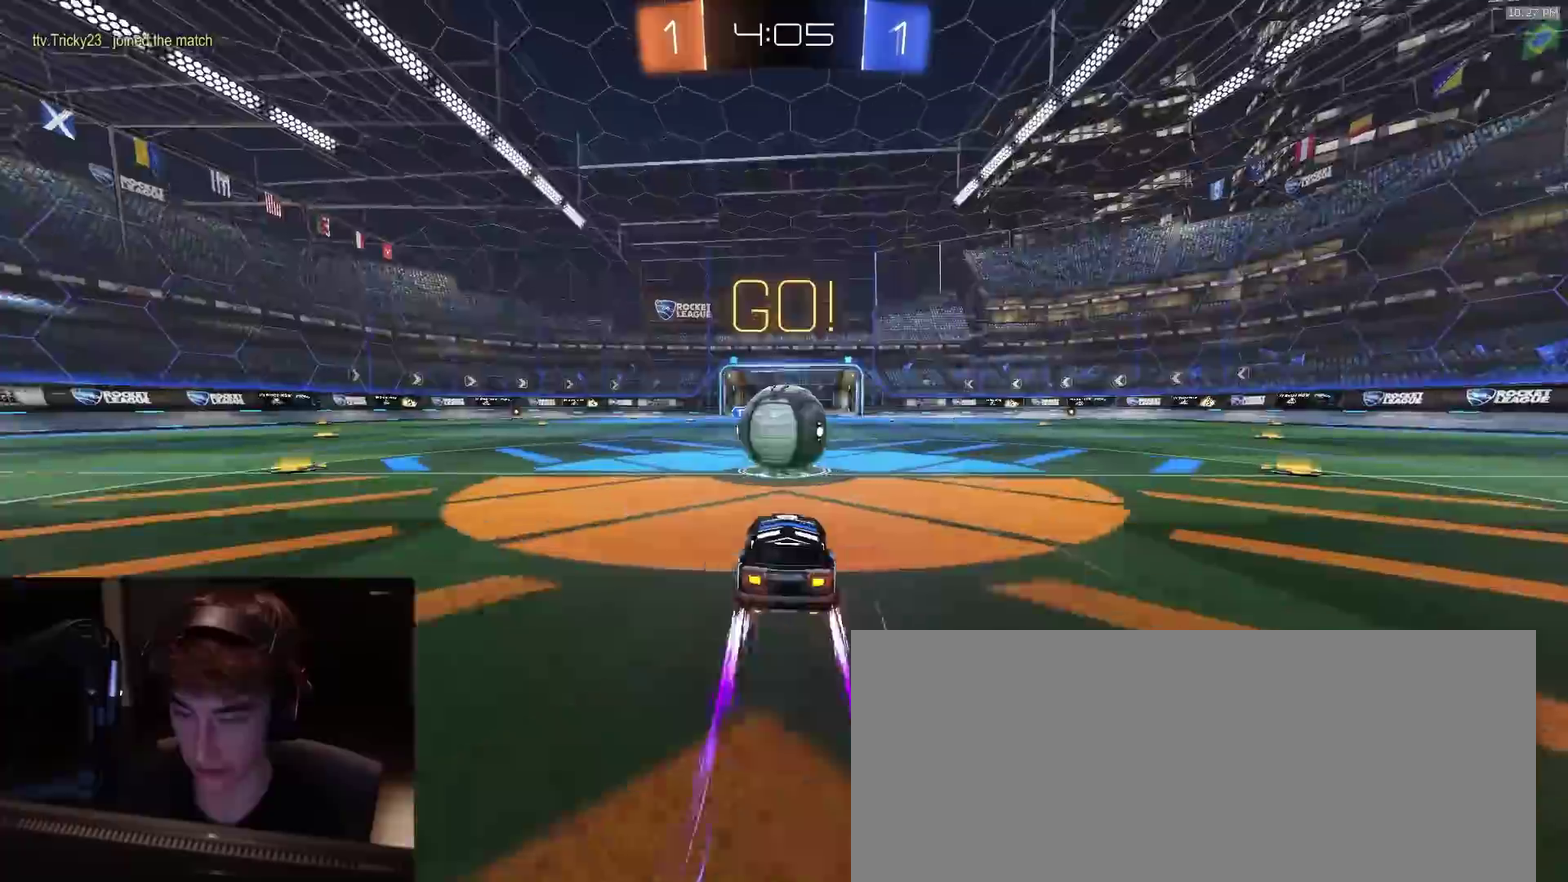
{"dt_ms": 400, "buttons": ["SQUARE", "TRIANGLE", "R2", "L3"], "left_stick": "down-left", "right_stick": "center", "events": [[100, "left_stick", "up-left"], [117, "CROSS", "up"], [200, "CROSS", "down"], [217, "L3", "down"], [250, "left_stick", "down-left"], [300, "CROSS", "up"], [317, "SQUARE", "down"], [333, "TRIANGLE", "down"]]}